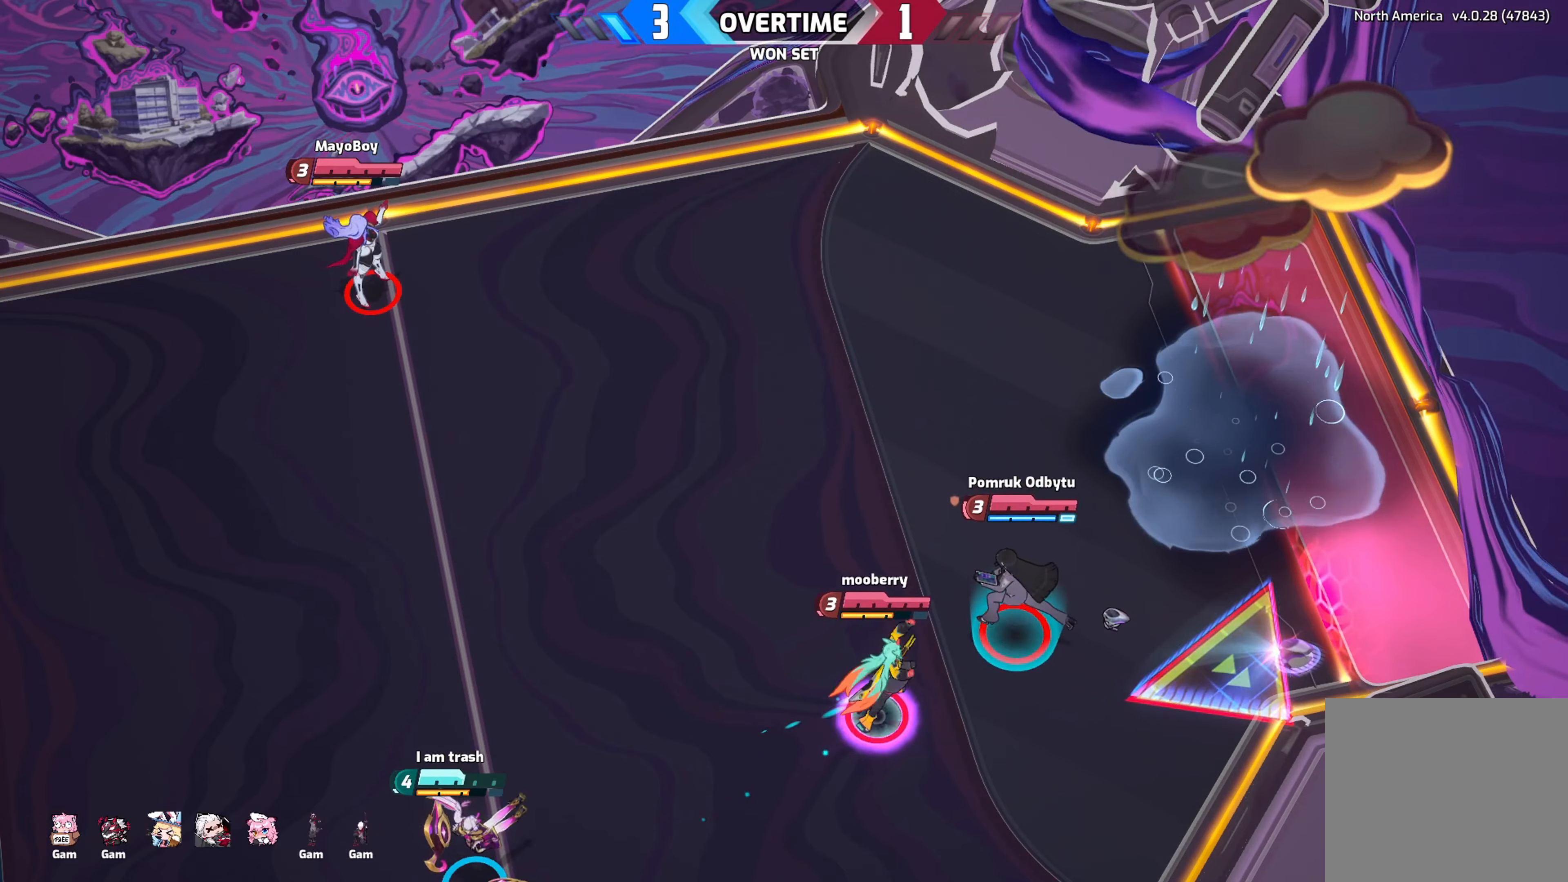
Gameplay with a controller (Xbox layout); each line is a JSON object with the inputs held at the frame after it. "events" lists button and stick changes between this image and that frame as [ms after this image, input, new state], when the widget could be followed in between.
{"buttons": [], "left_stick": "center", "right_stick": "center", "events": []}
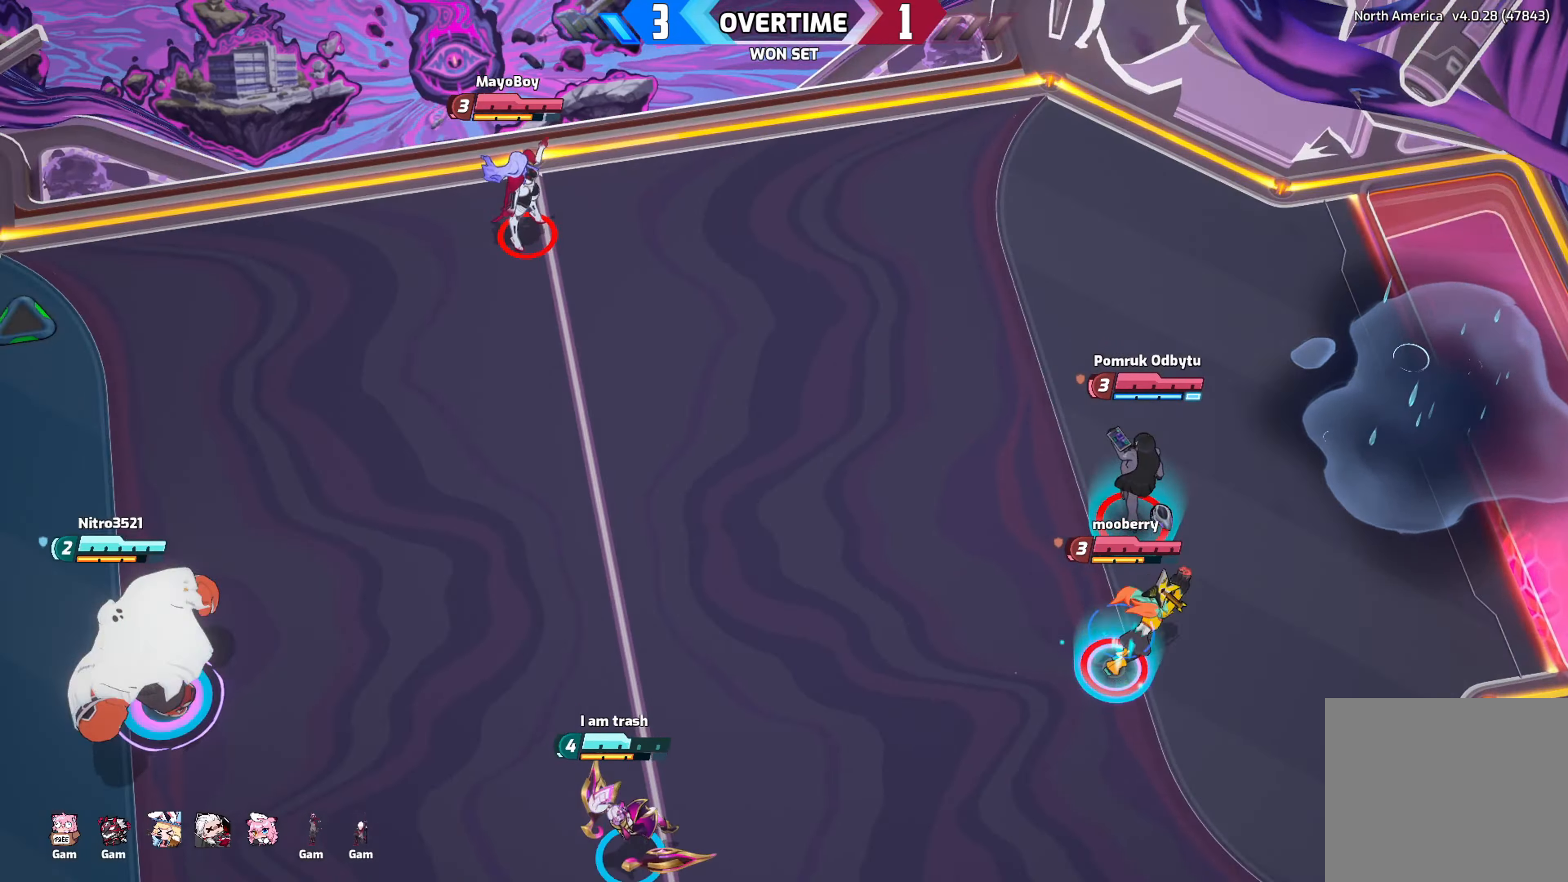
{"buttons": [], "left_stick": "center", "right_stick": "center", "events": []}
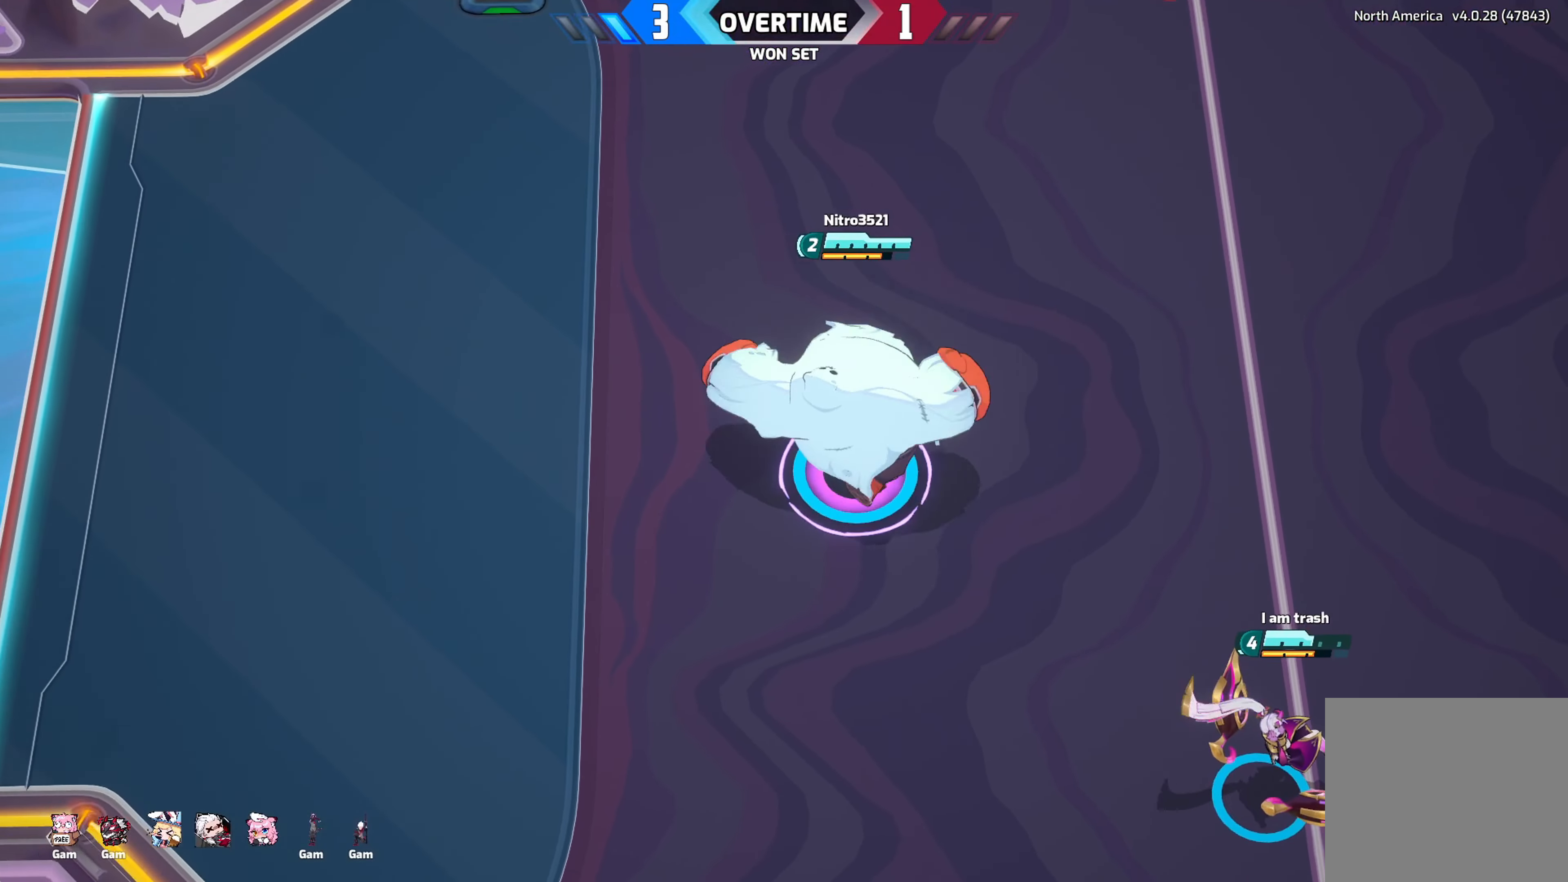
{"buttons": [], "left_stick": "center", "right_stick": "center", "events": []}
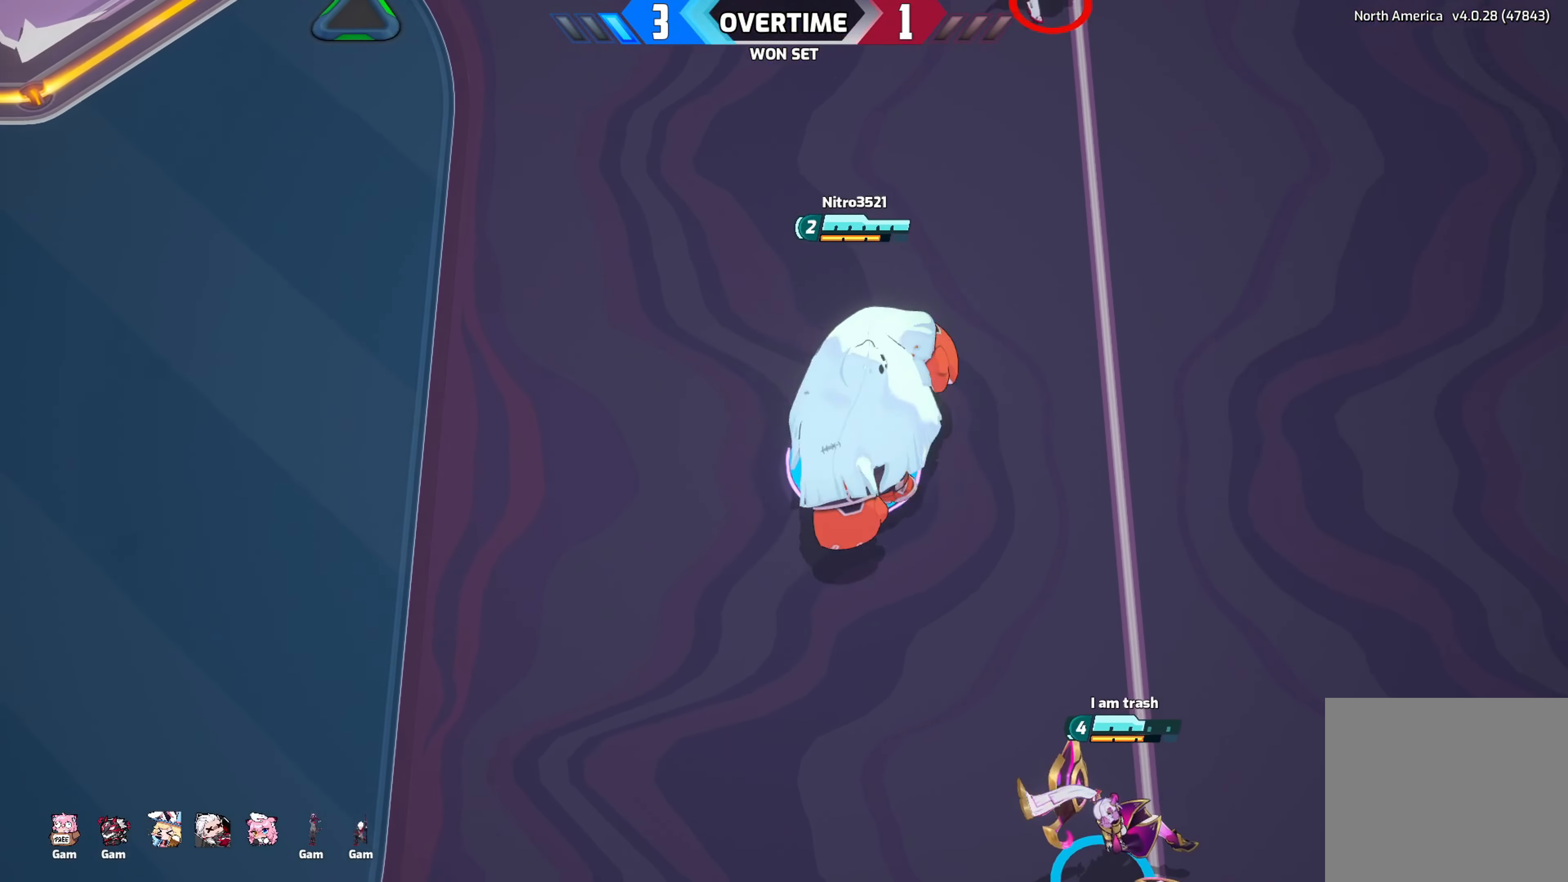
{"buttons": [], "left_stick": "center", "right_stick": "center", "events": []}
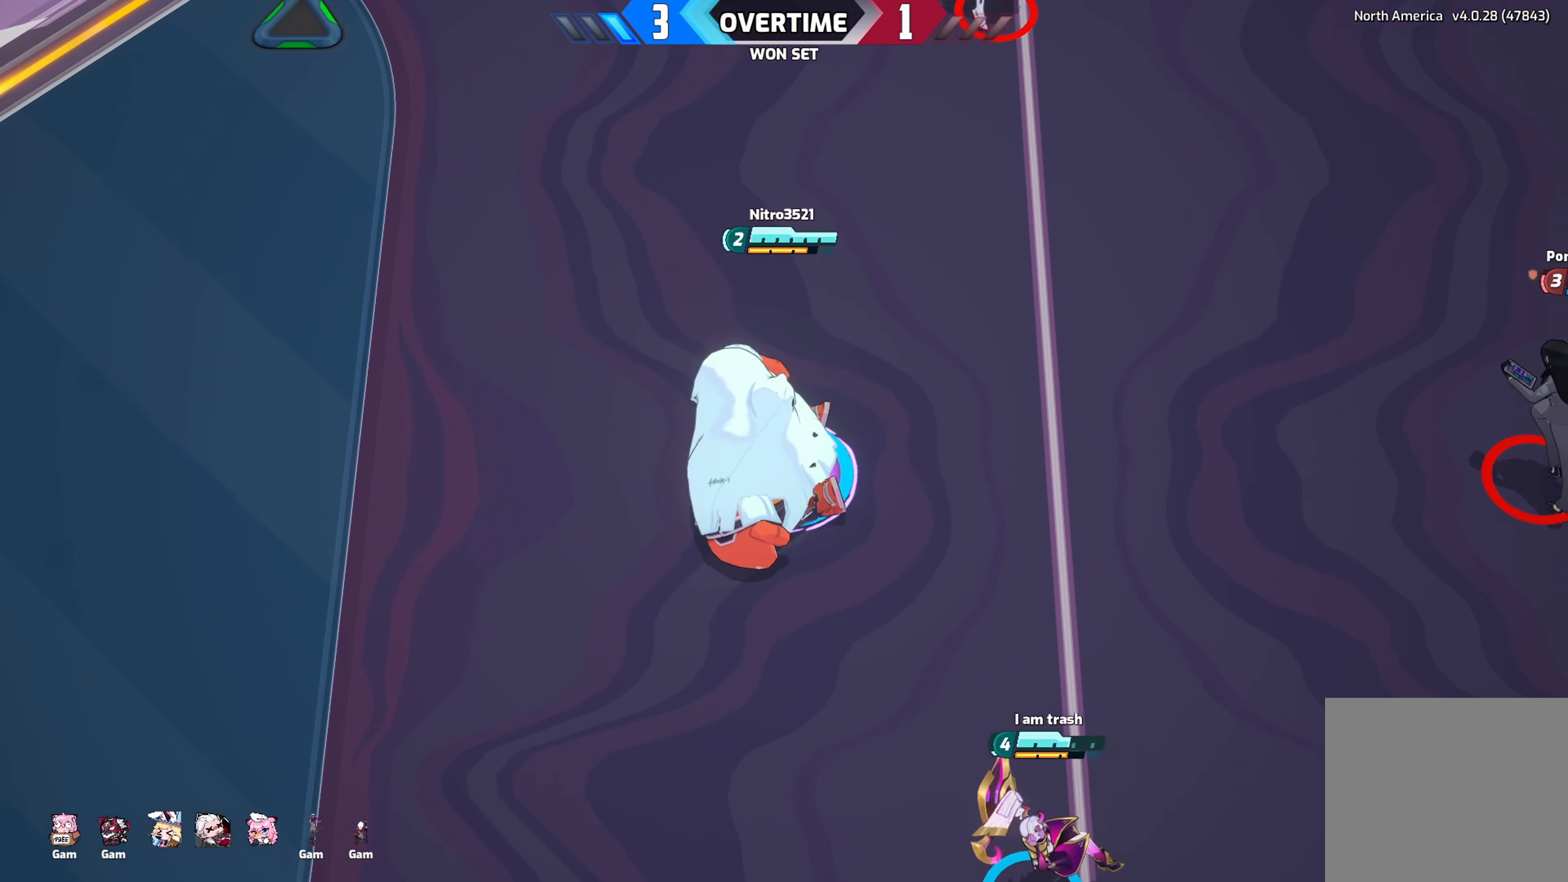
{"buttons": [], "left_stick": "center", "right_stick": "center", "events": []}
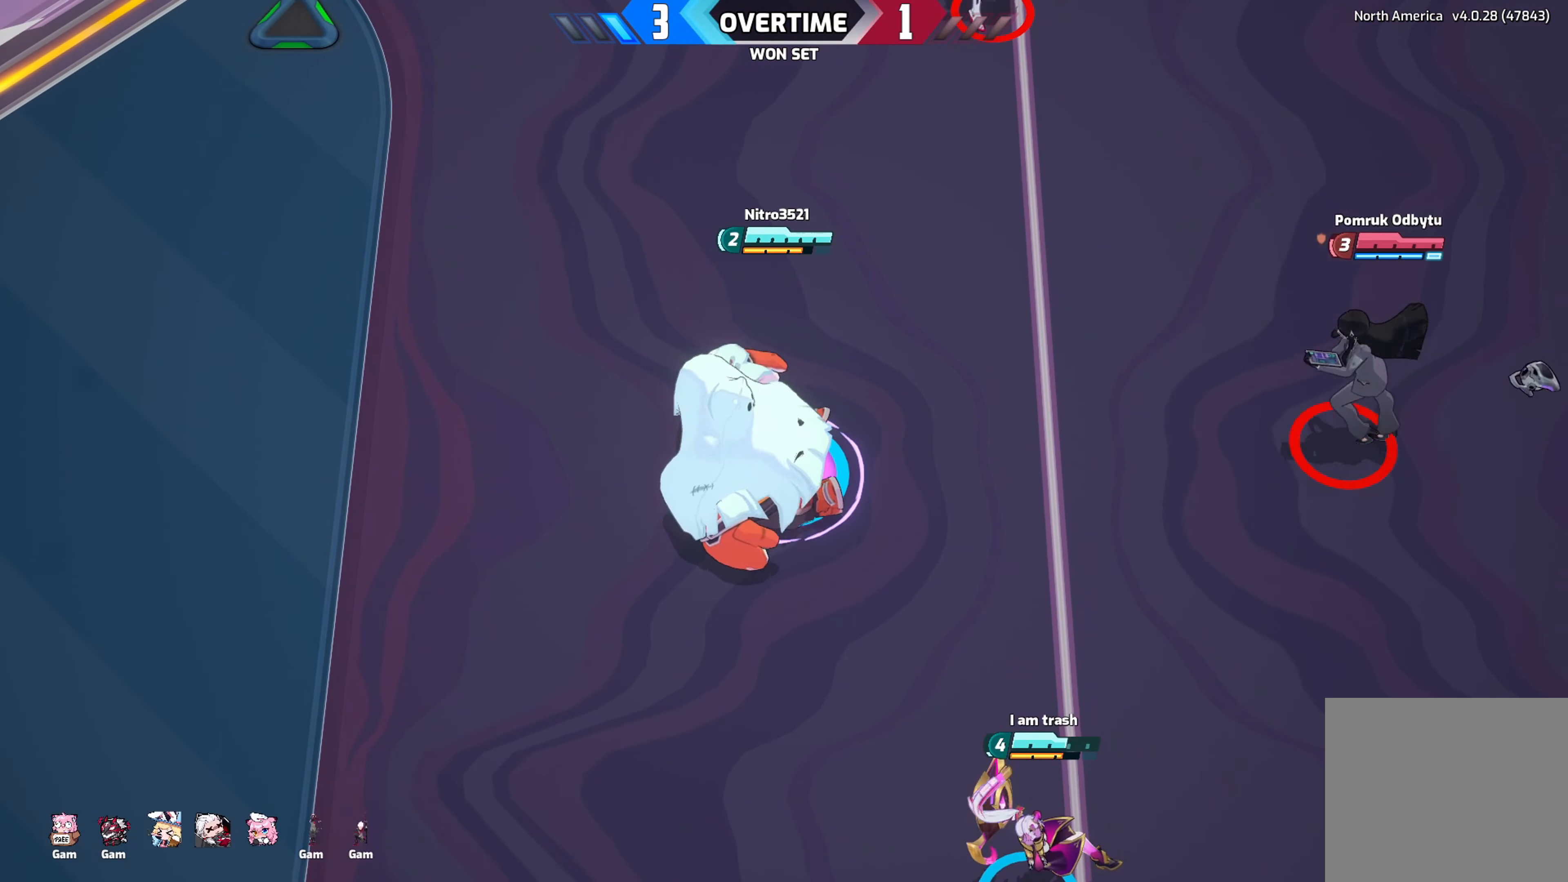
{"buttons": [], "left_stick": "center", "right_stick": "center", "events": []}
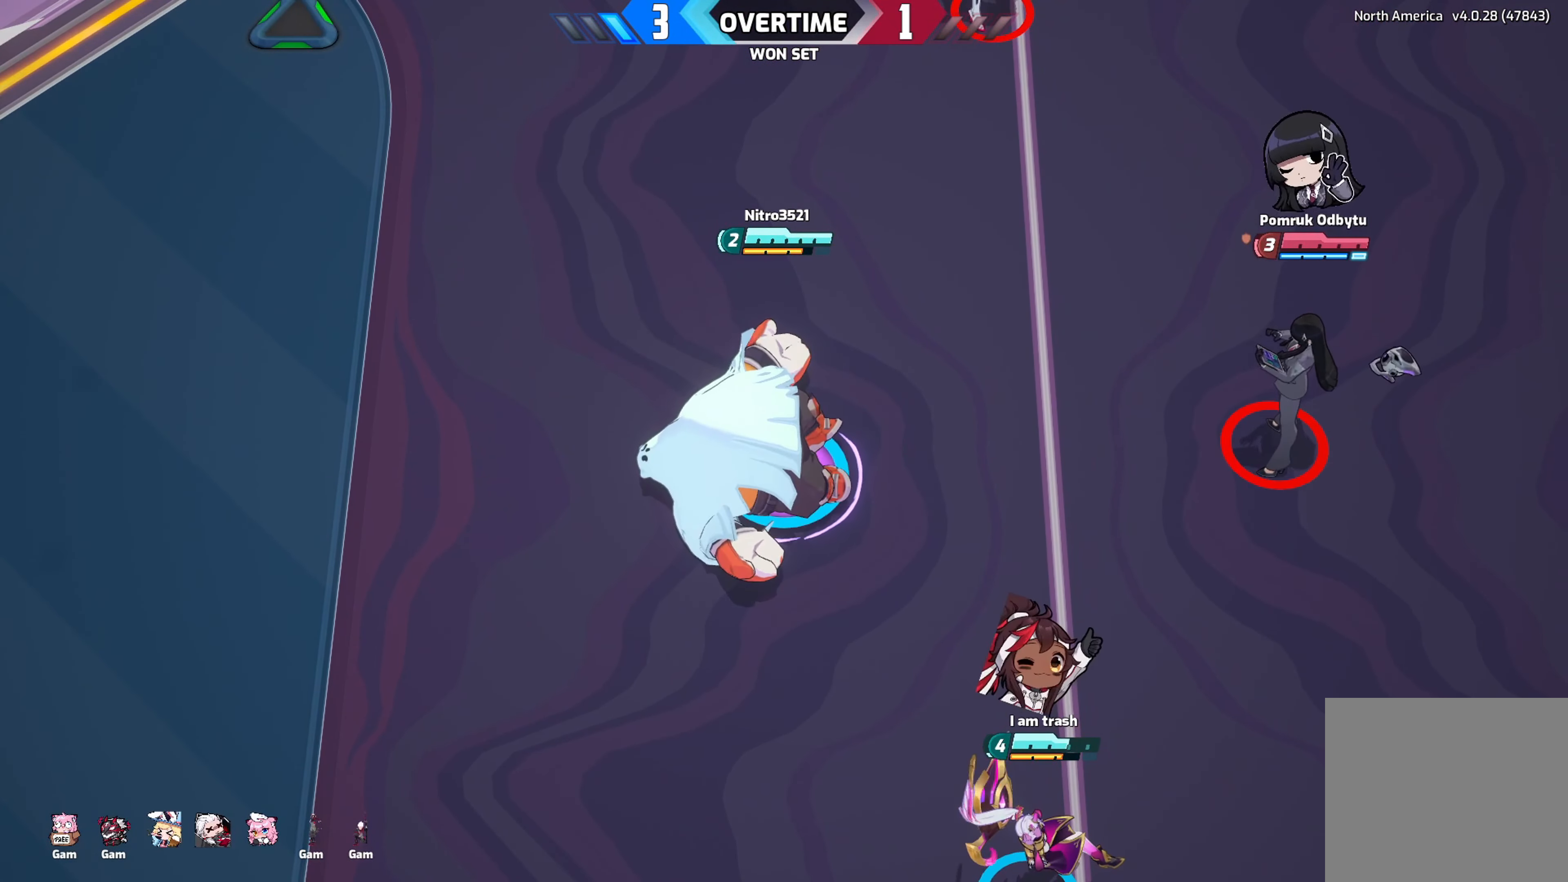
{"buttons": ["Y"], "left_stick": "up", "right_stick": "center", "events": [[167, "left_stick", "right"], [283, "Y", "down"], [317, "left_stick", "down"], [433, "left_stick", "up"]]}
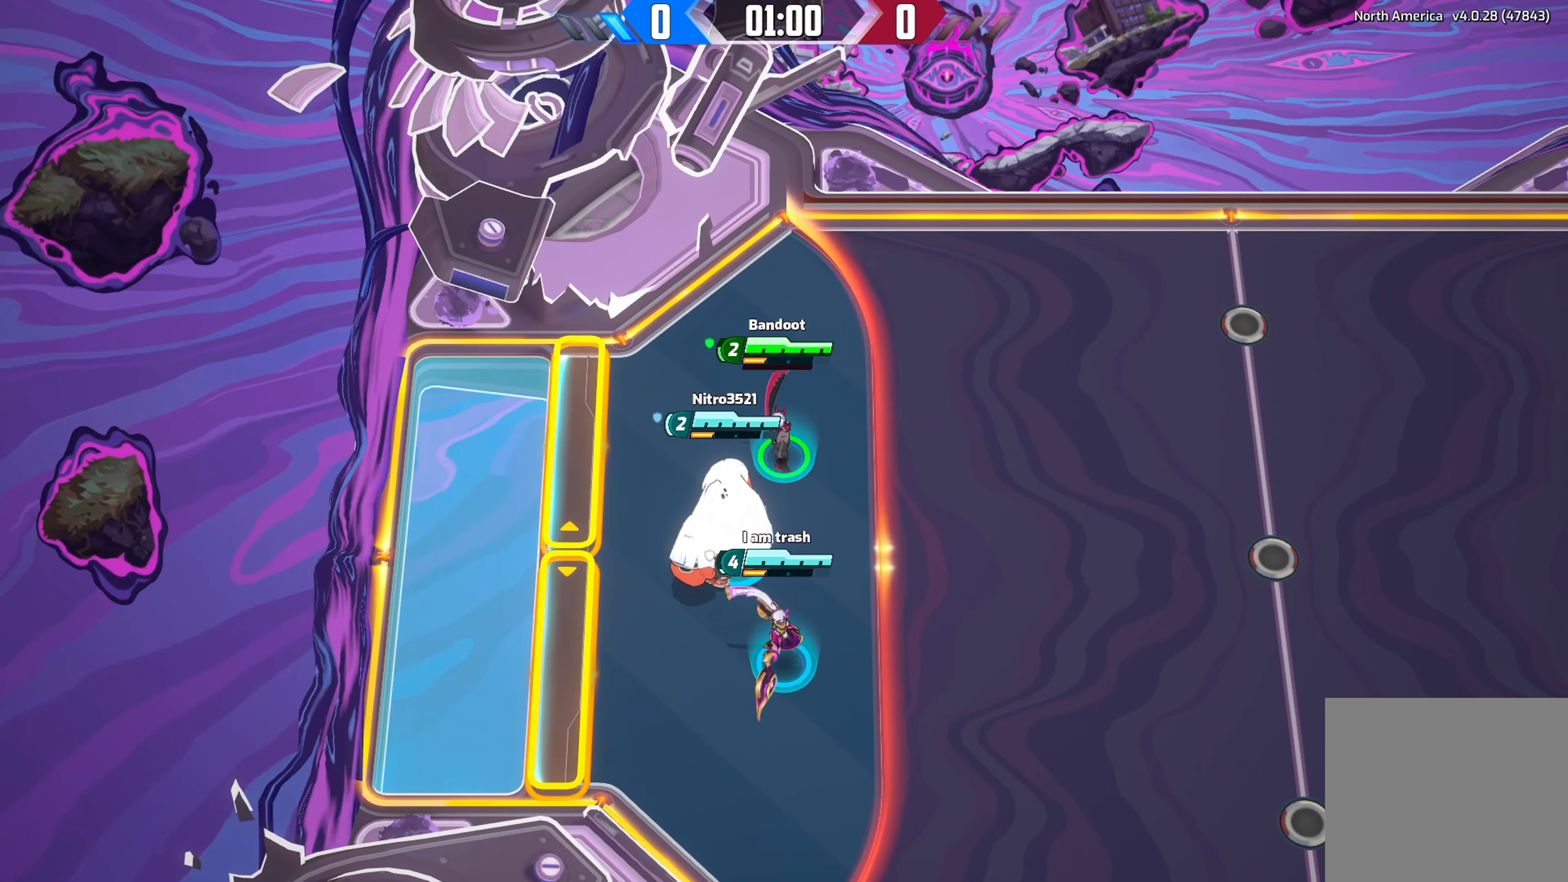
{"buttons": ["Y"], "left_stick": "up-right", "right_stick": "center", "events": [[17, "left_stick", "right"], [83, "left_stick", "down"], [167, "left_stick", "up"], [250, "left_stick", "right"], [333, "left_stick", "down-left"], [400, "left_stick", "up-right"]]}
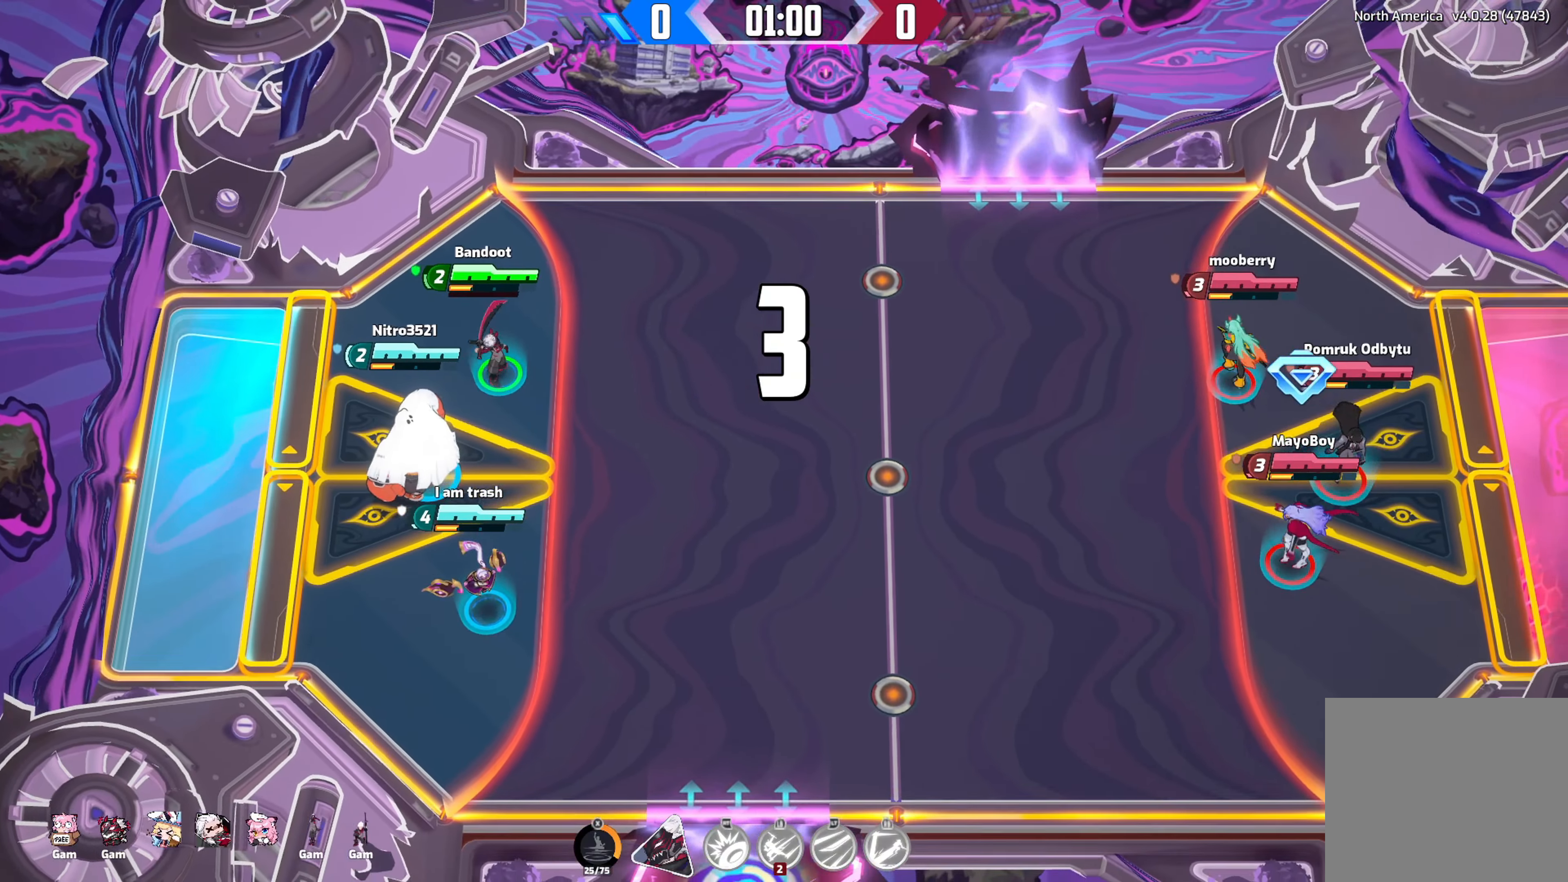
{"buttons": ["R2"], "left_stick": "up-right", "right_stick": "center", "events": [[50, "Y", "up"], [367, "R2", "down"]]}
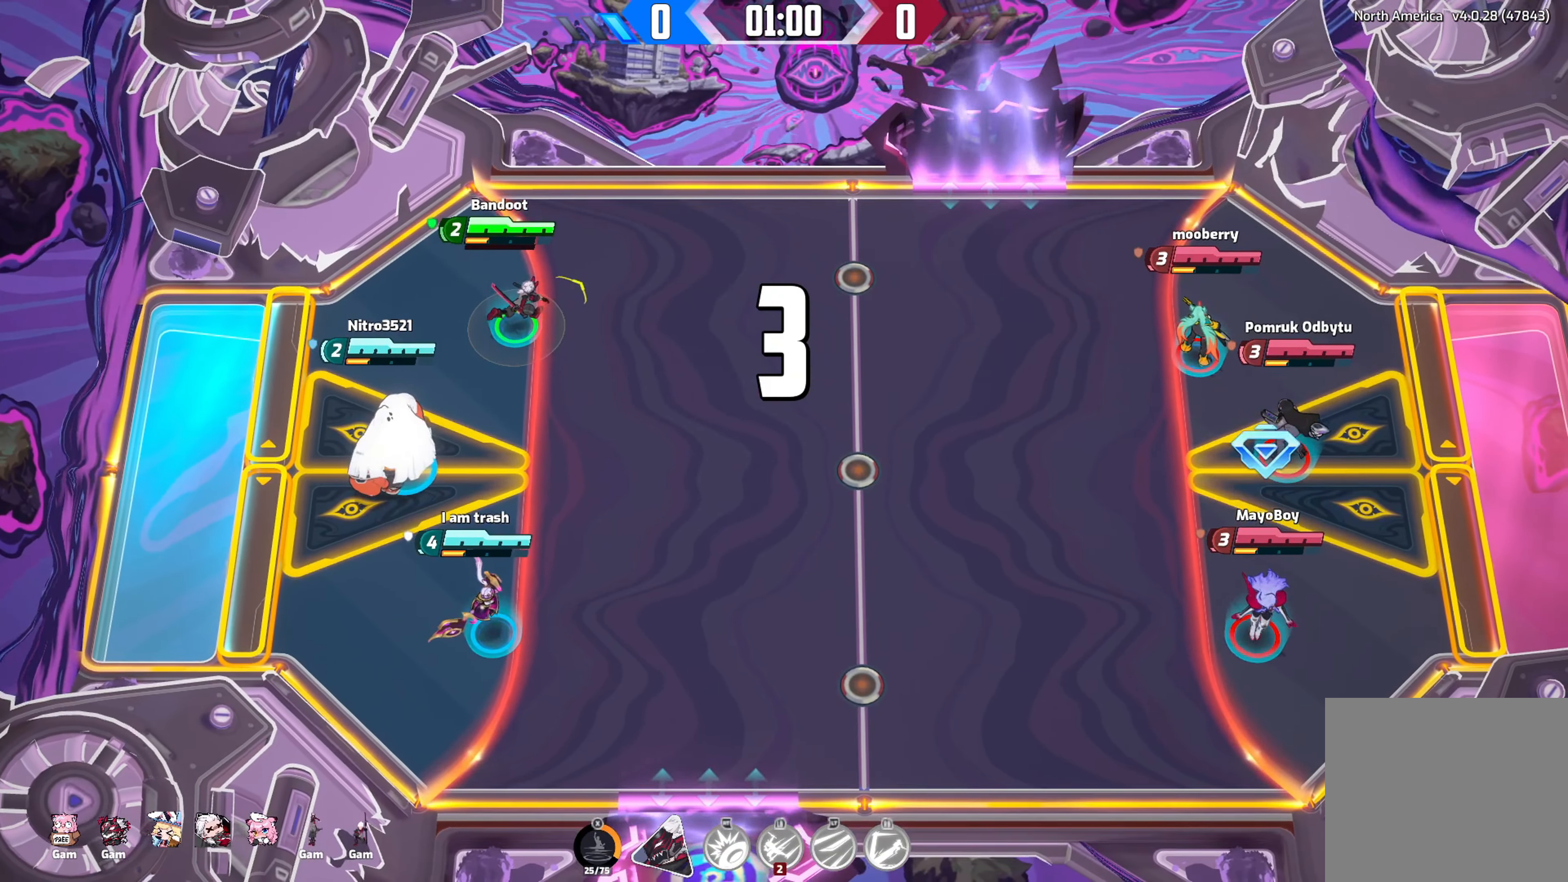
{"buttons": [], "left_stick": "right", "right_stick": "center", "events": [[33, "R2", "up"], [33, "left_stick", "right"], [317, "left_stick", "up-right"], [500, "left_stick", "right"]]}
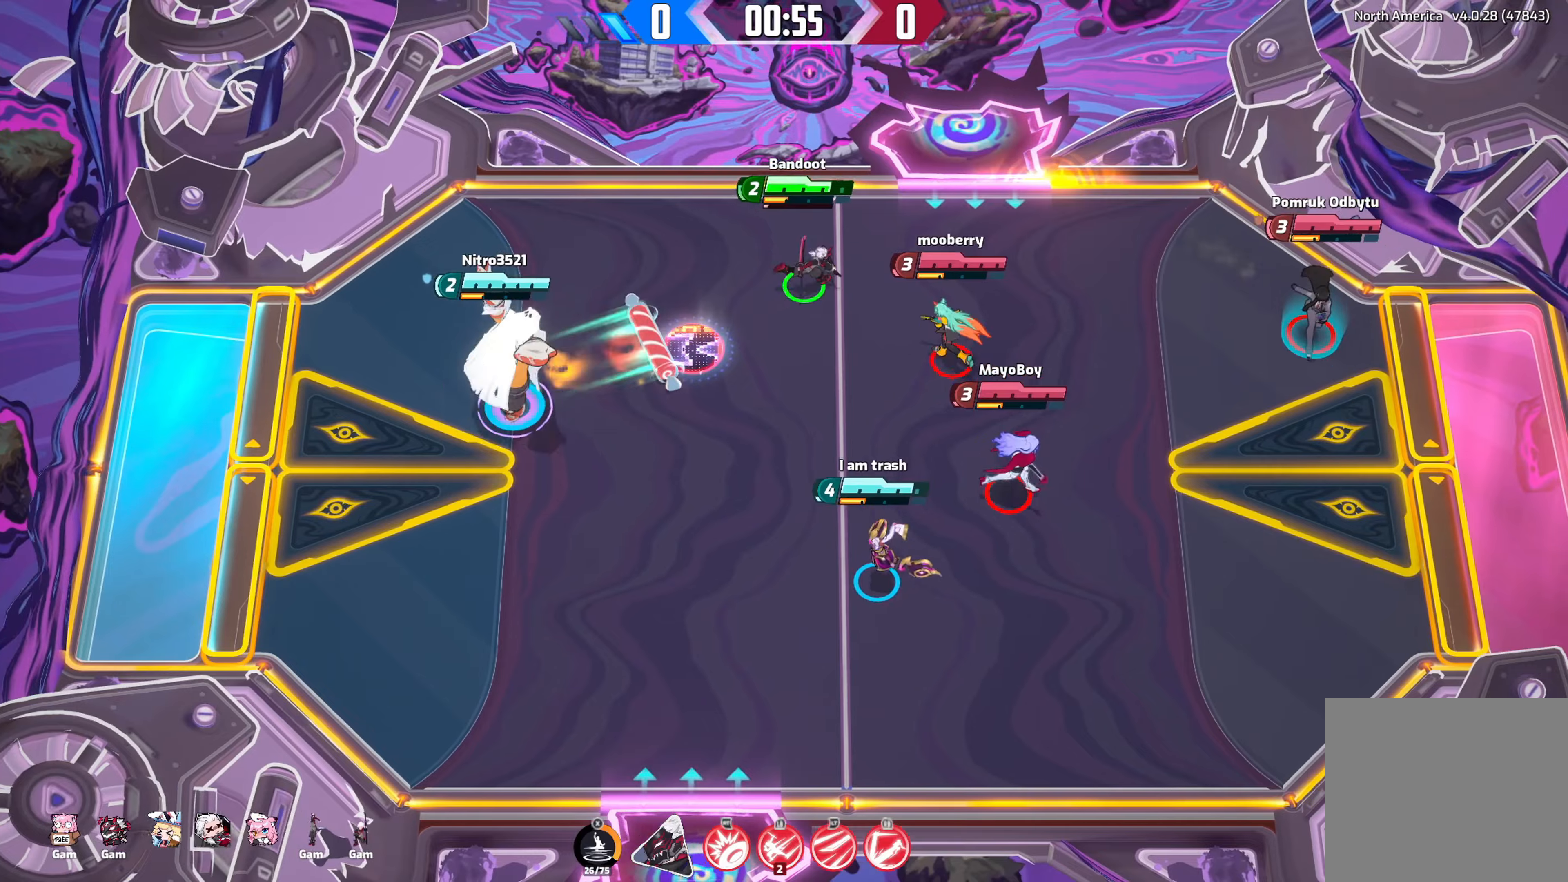
{"buttons": [], "left_stick": "down-left", "right_stick": "center", "events": [[34, "left_stick", "down-right"], [84, "left_stick", "down-left"]]}
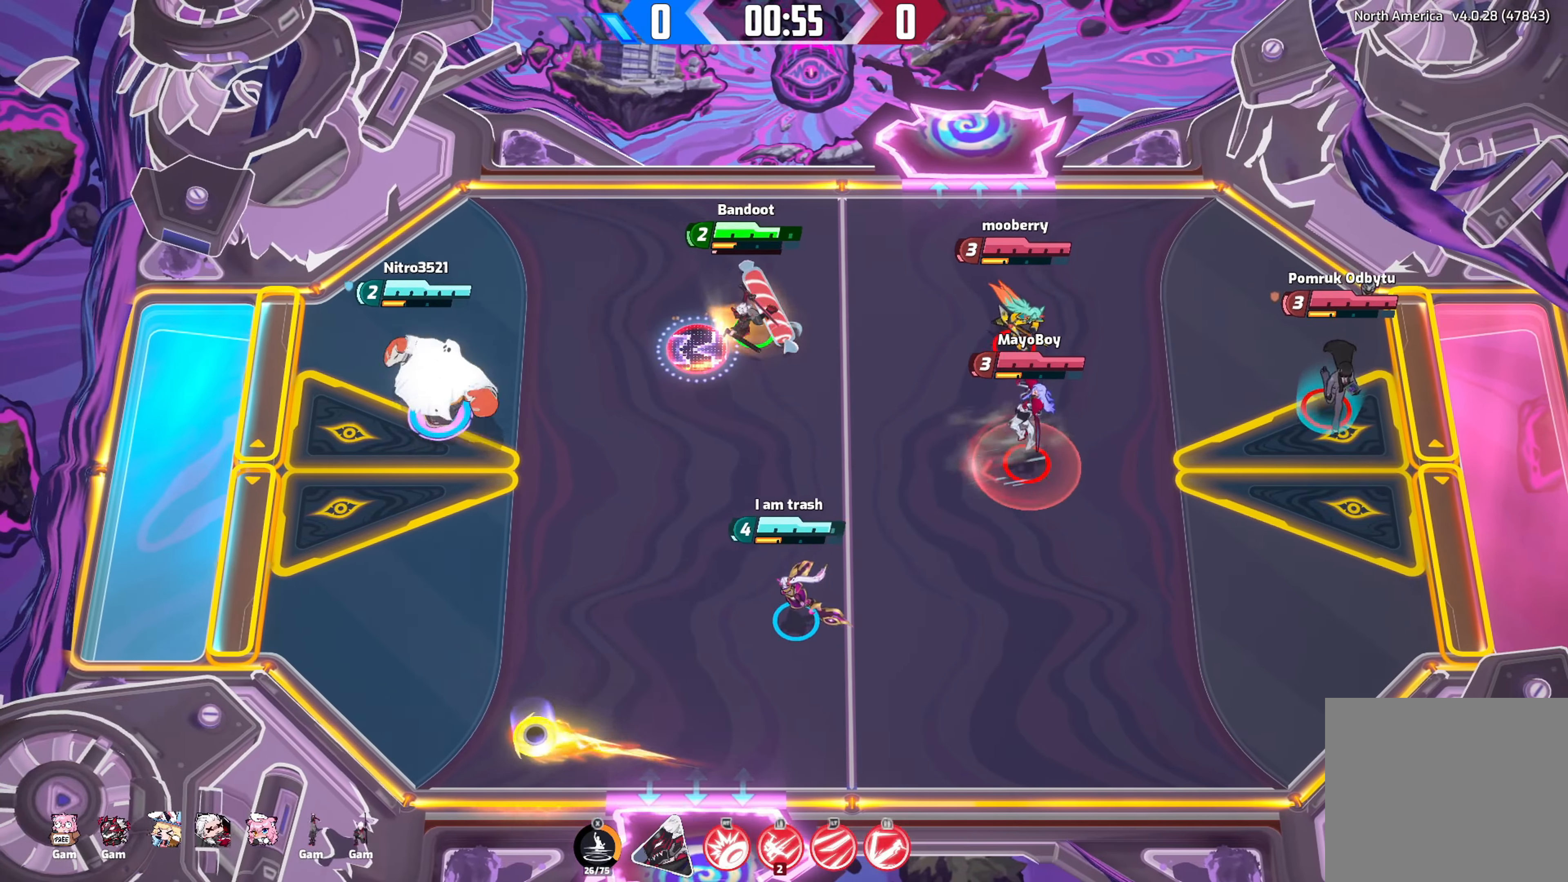
{"buttons": [], "left_stick": "down-left", "right_stick": "center", "events": []}
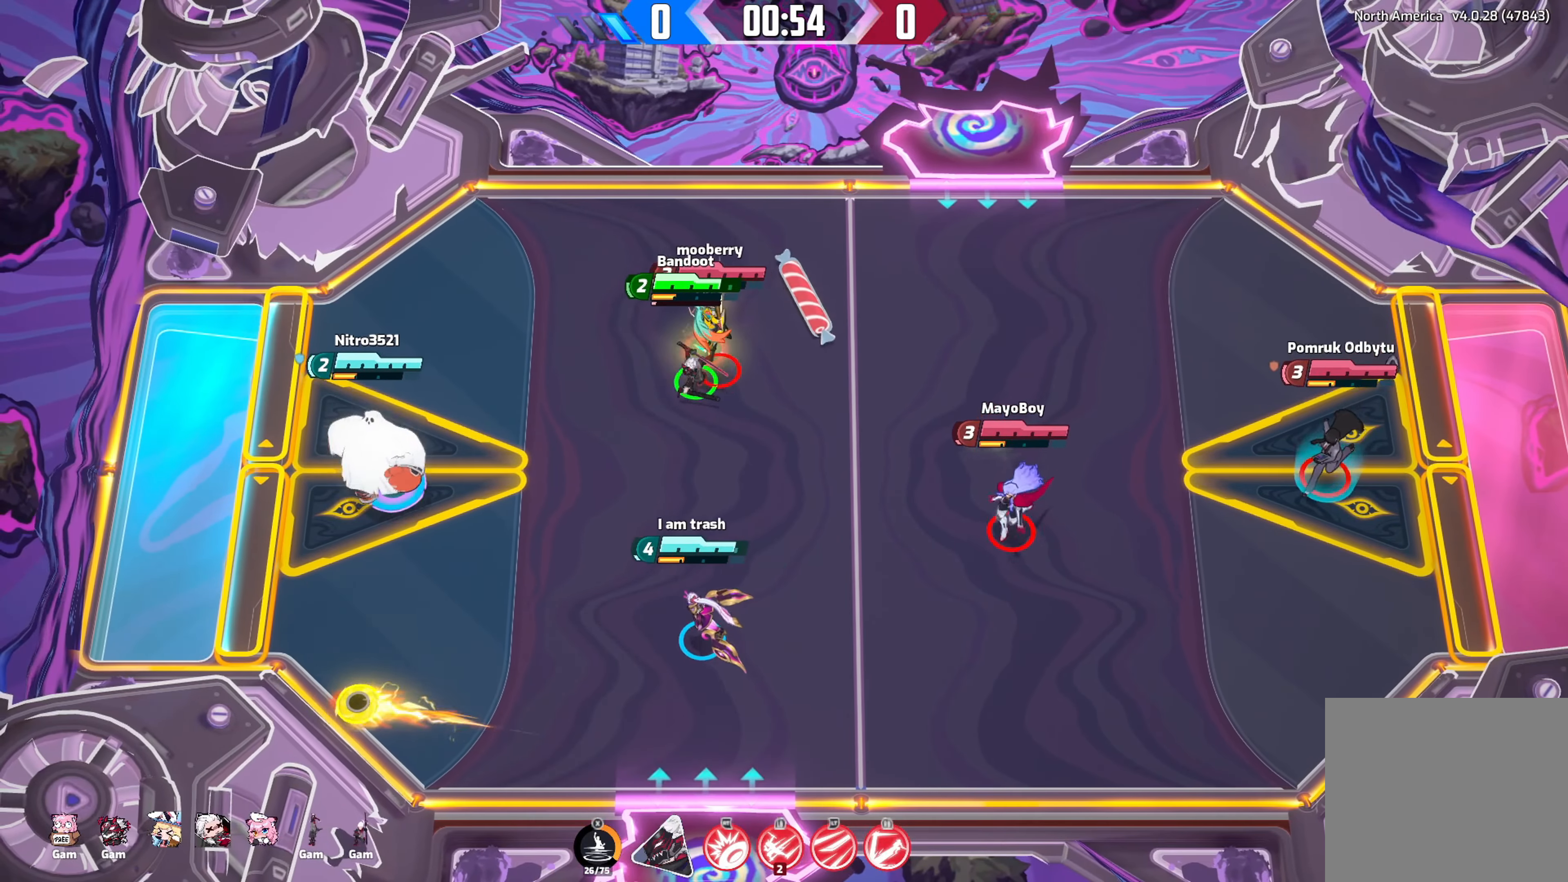
{"buttons": [], "left_stick": "down-left", "right_stick": "center", "events": []}
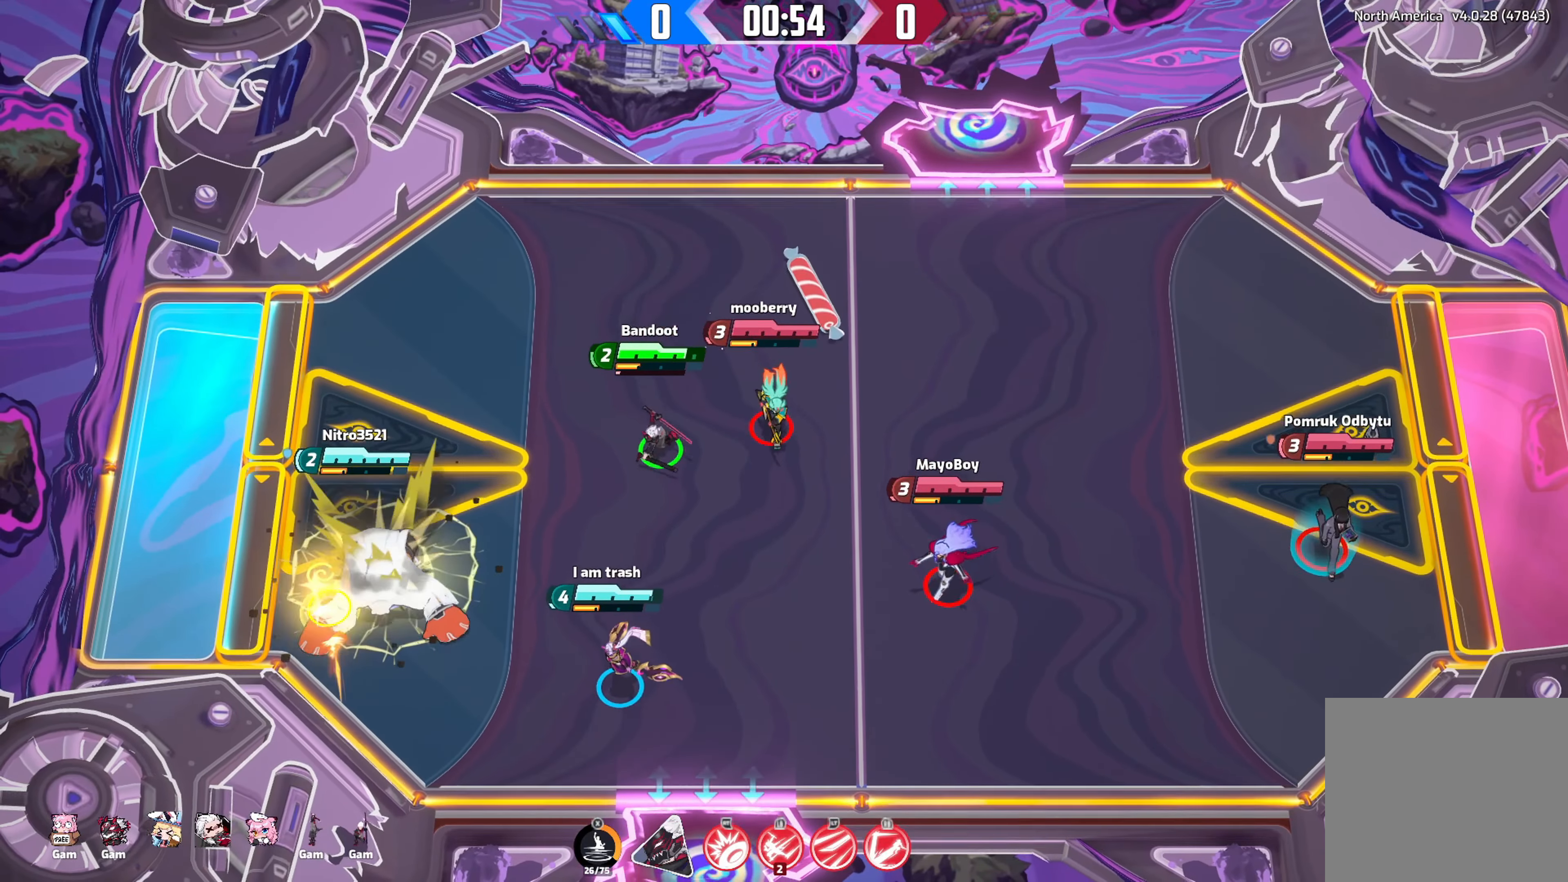
{"buttons": [], "left_stick": "up-right", "right_stick": "right", "events": [[384, "left_stick", "up-left"], [400, "right_stick", "right"], [434, "left_stick", "up-right"]]}
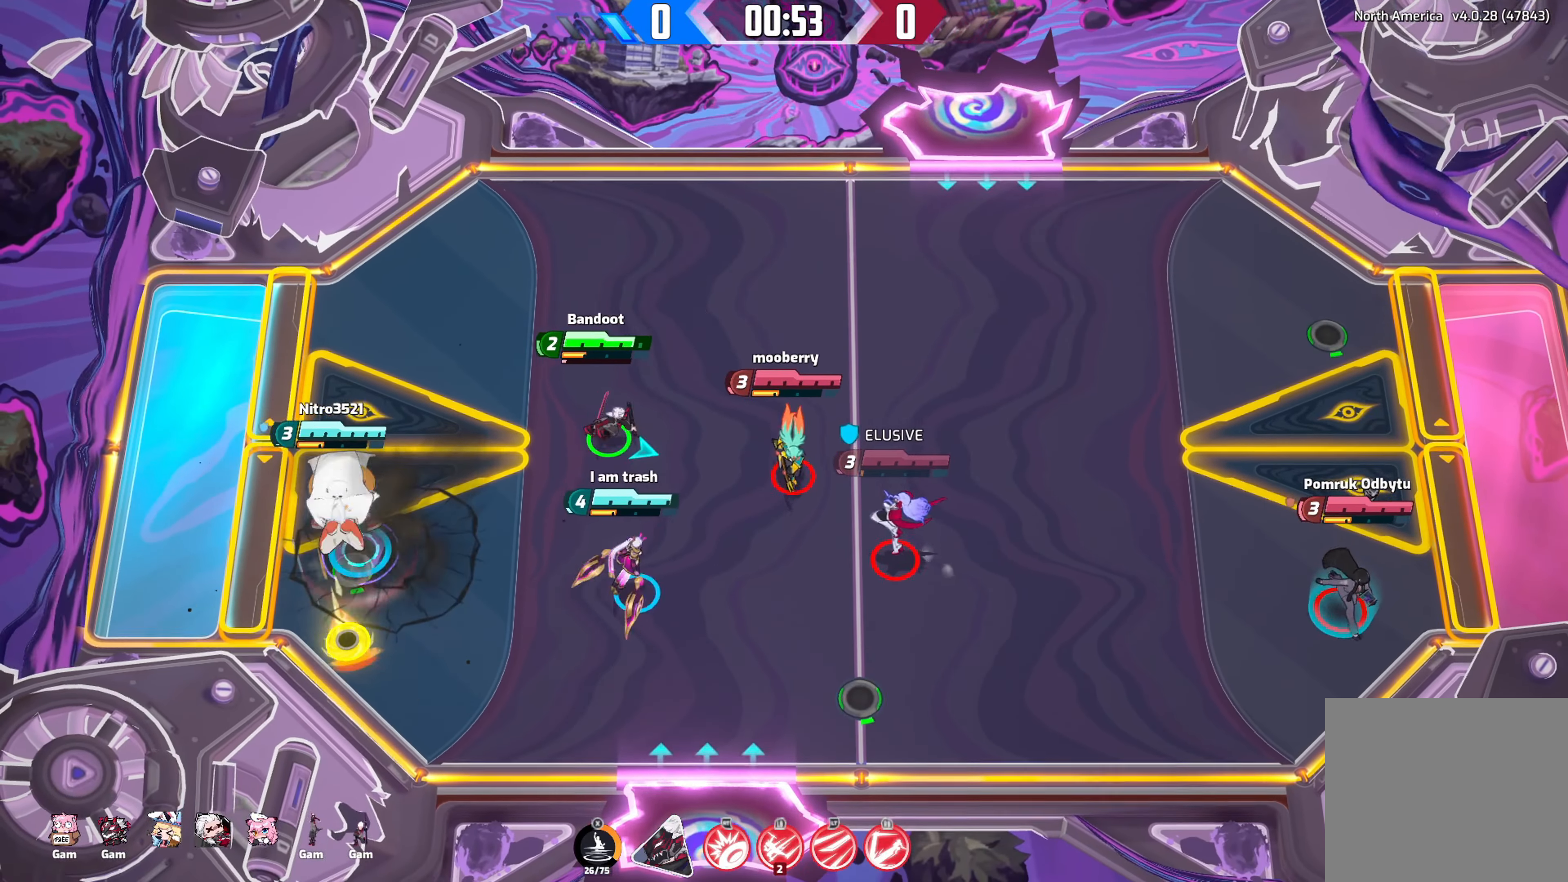
{"buttons": [], "left_stick": "down-right", "right_stick": "center", "events": [[34, "left_stick", "down-right"], [450, "right_stick", "center"]]}
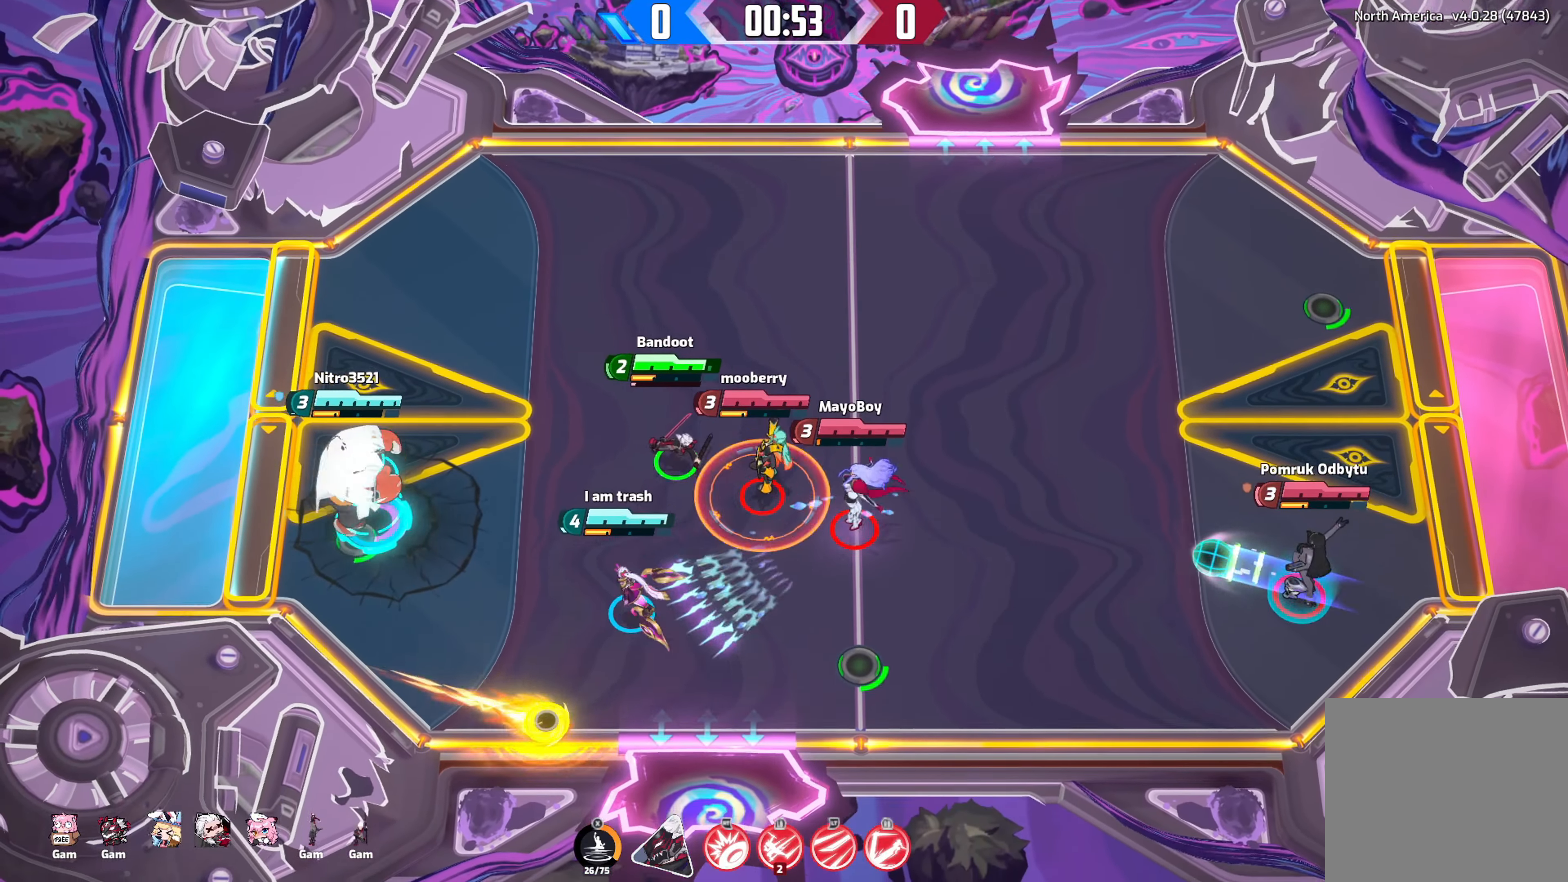
{"buttons": [], "left_stick": "down-left", "right_stick": "down-right", "events": [[234, "left_stick", "down"], [267, "right_stick", "down-right"], [334, "left_stick", "down-left"]]}
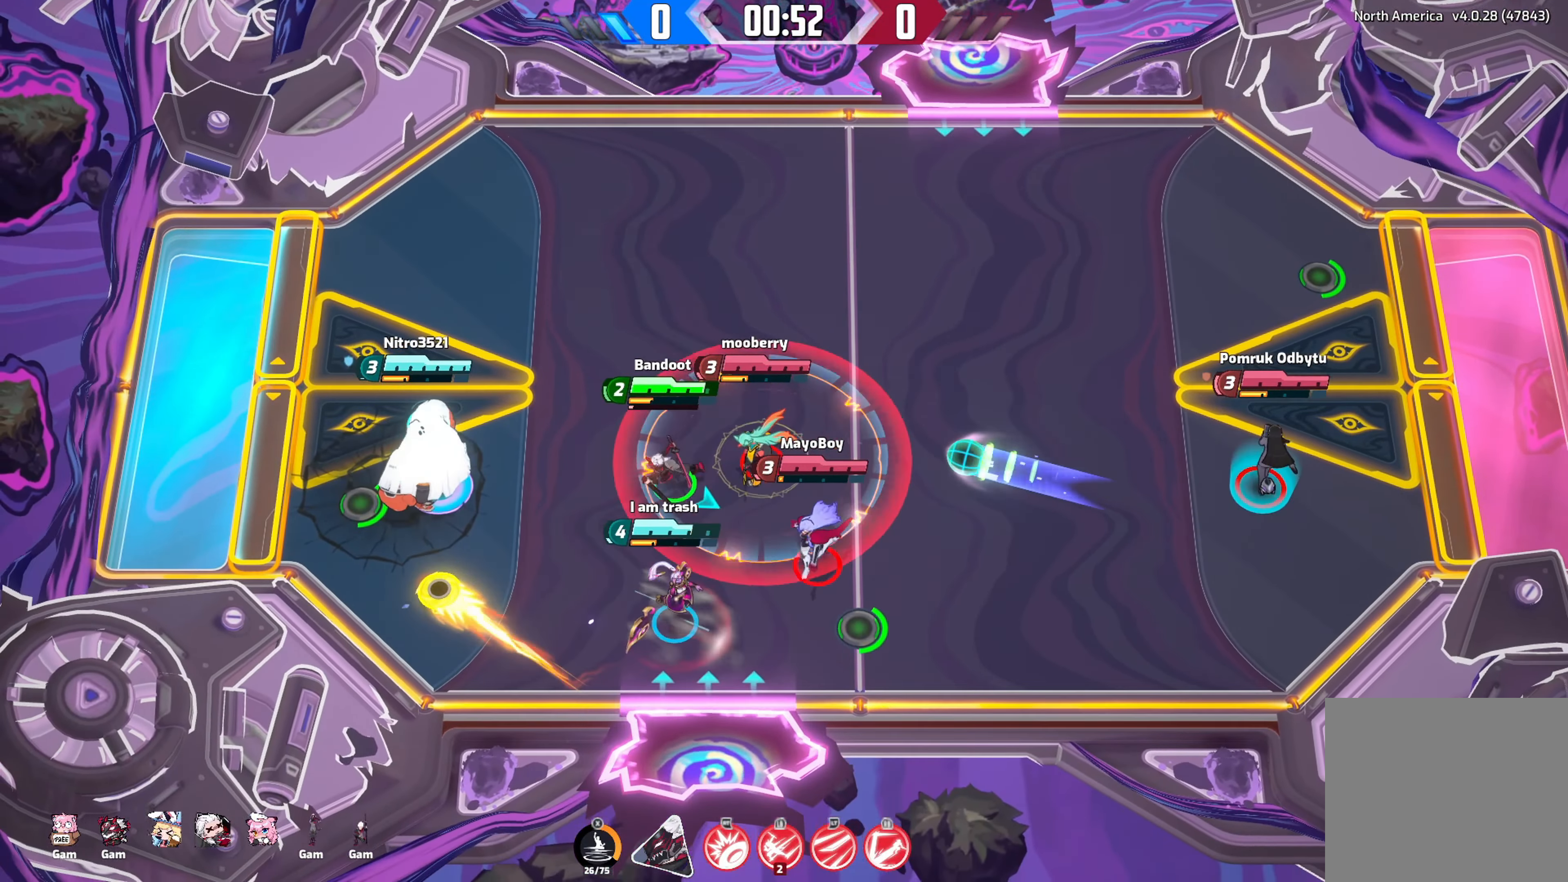
{"buttons": [], "left_stick": "down-left", "right_stick": "down-right", "events": []}
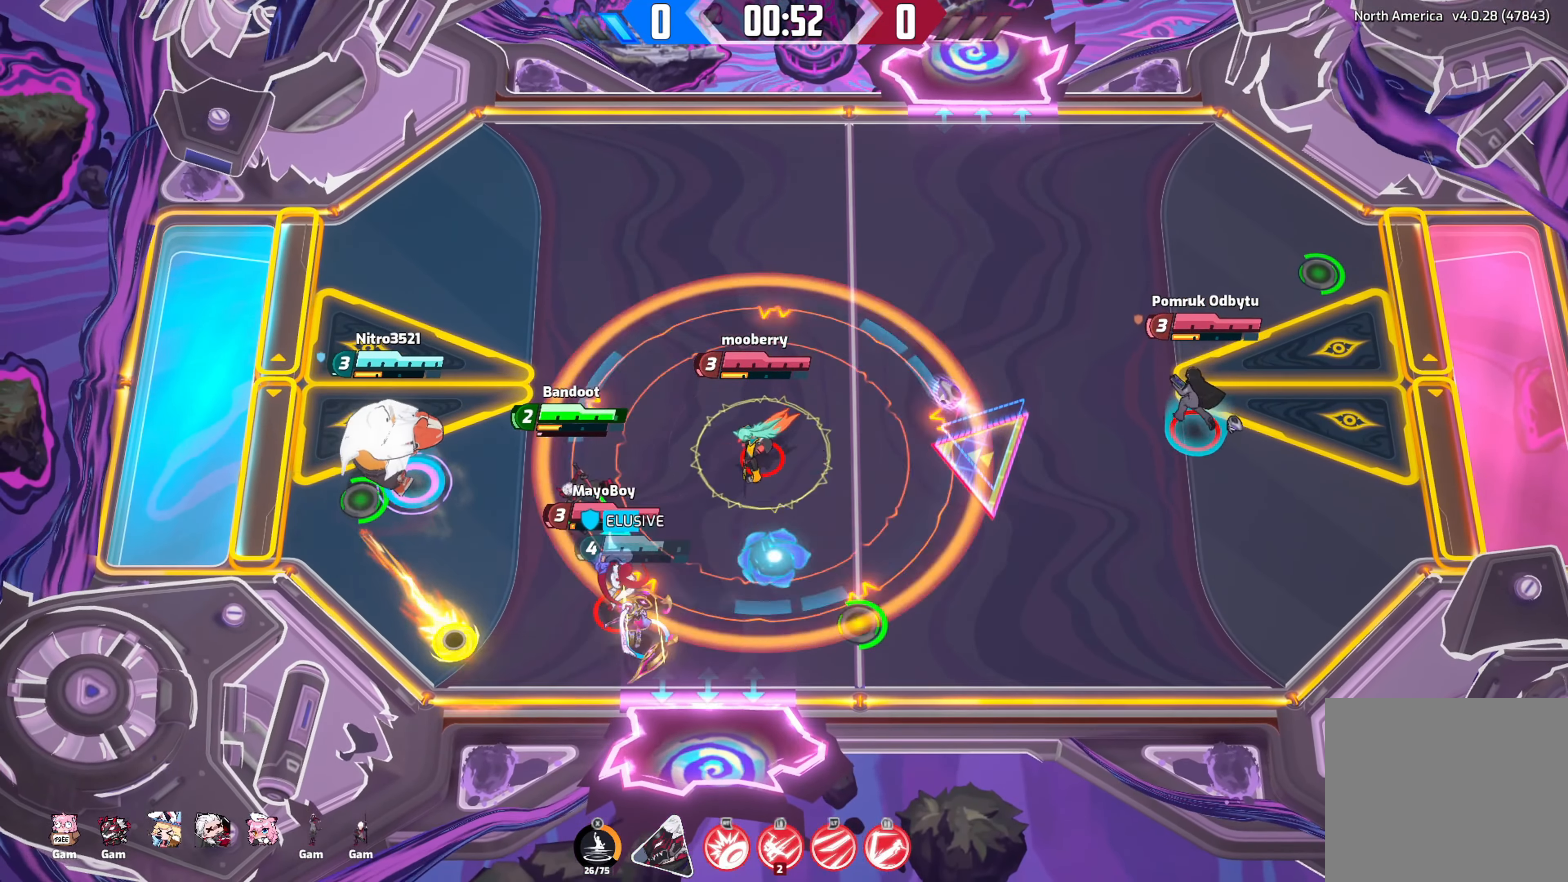
{"buttons": ["R2"], "left_stick": "down-left", "right_stick": "down-right", "events": [[450, "R2", "down"]]}
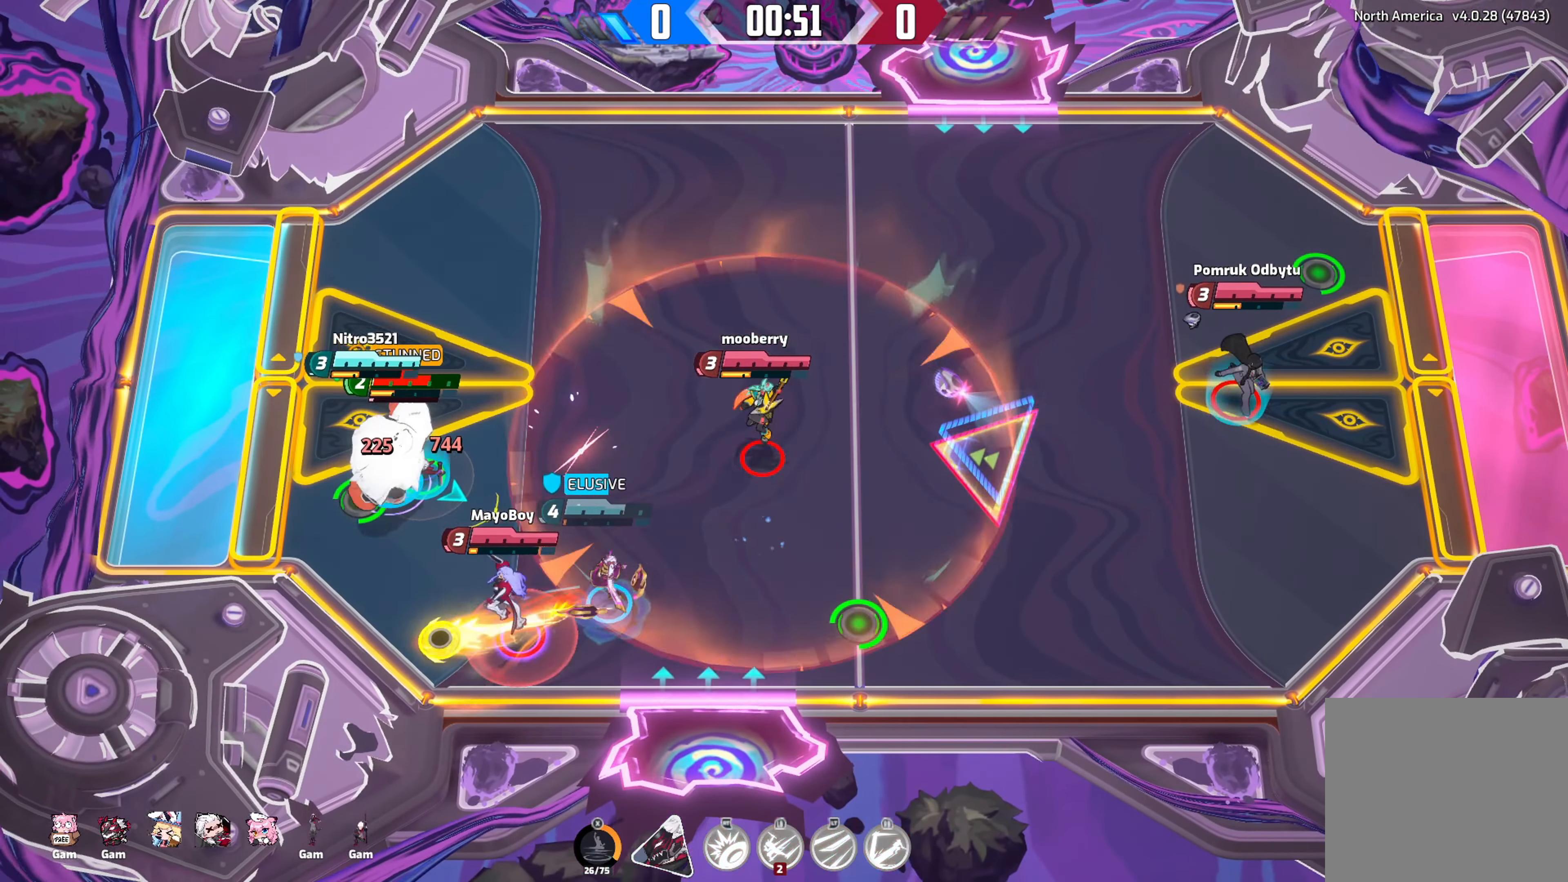
{"buttons": ["R2"], "left_stick": "down-right", "right_stick": "down-right", "events": [[34, "left_stick", "down"], [134, "R2", "up"], [217, "R2", "down"], [367, "R2", "up"], [434, "R2", "down"], [467, "left_stick", "down-right"]]}
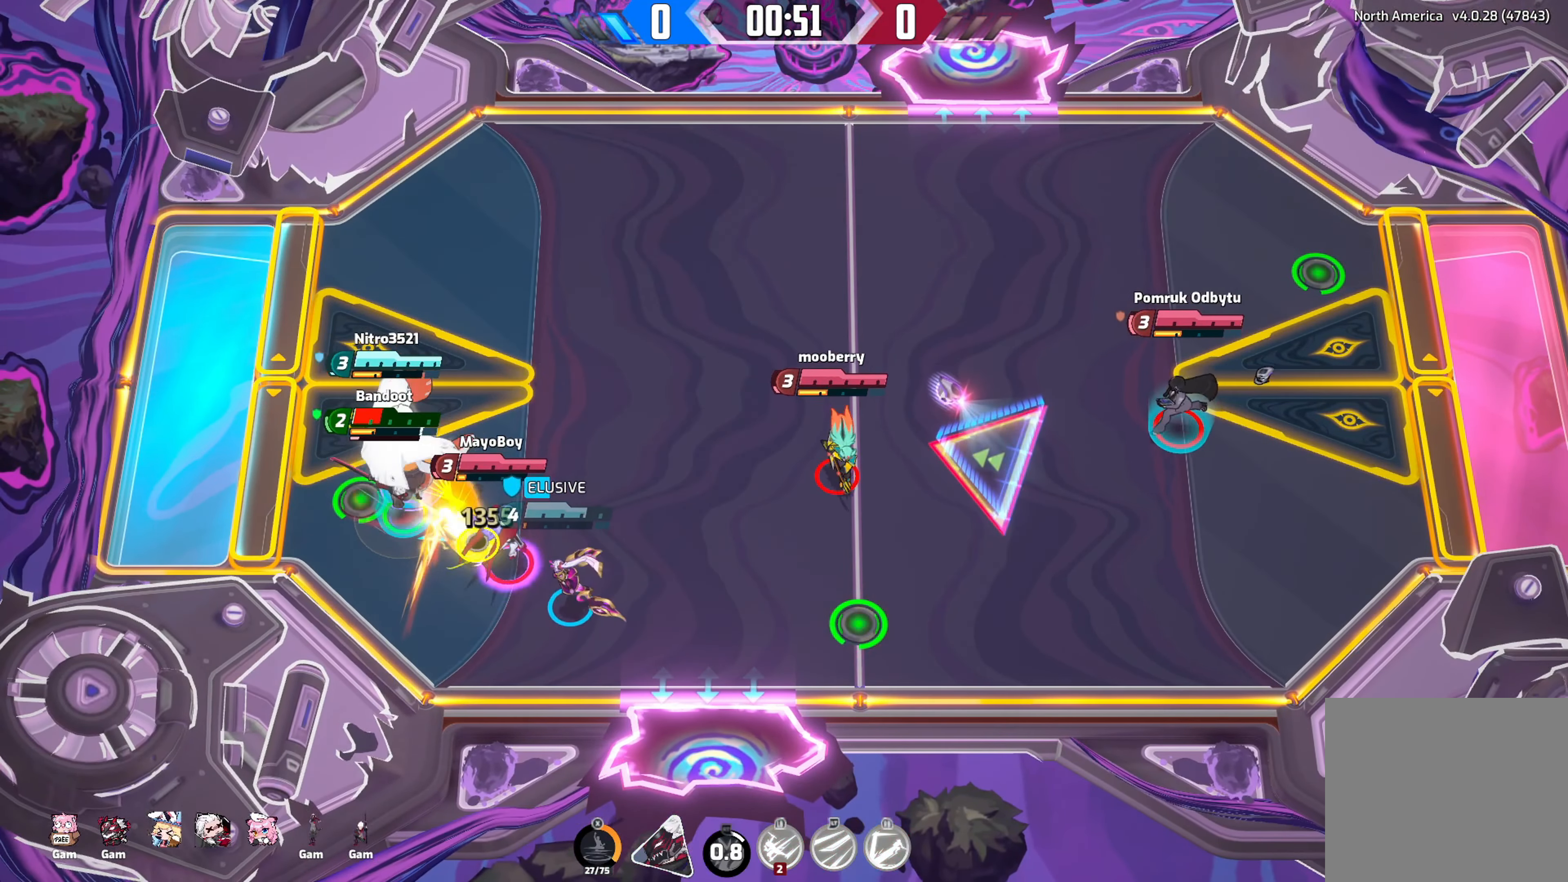
{"buttons": [], "left_stick": "down-left", "right_stick": "down-right", "events": [[50, "R2", "up"], [150, "R2", "down"], [167, "left_stick", "right"], [267, "left_stick", "down-right"], [284, "R2", "up"], [467, "left_stick", "down-left"]]}
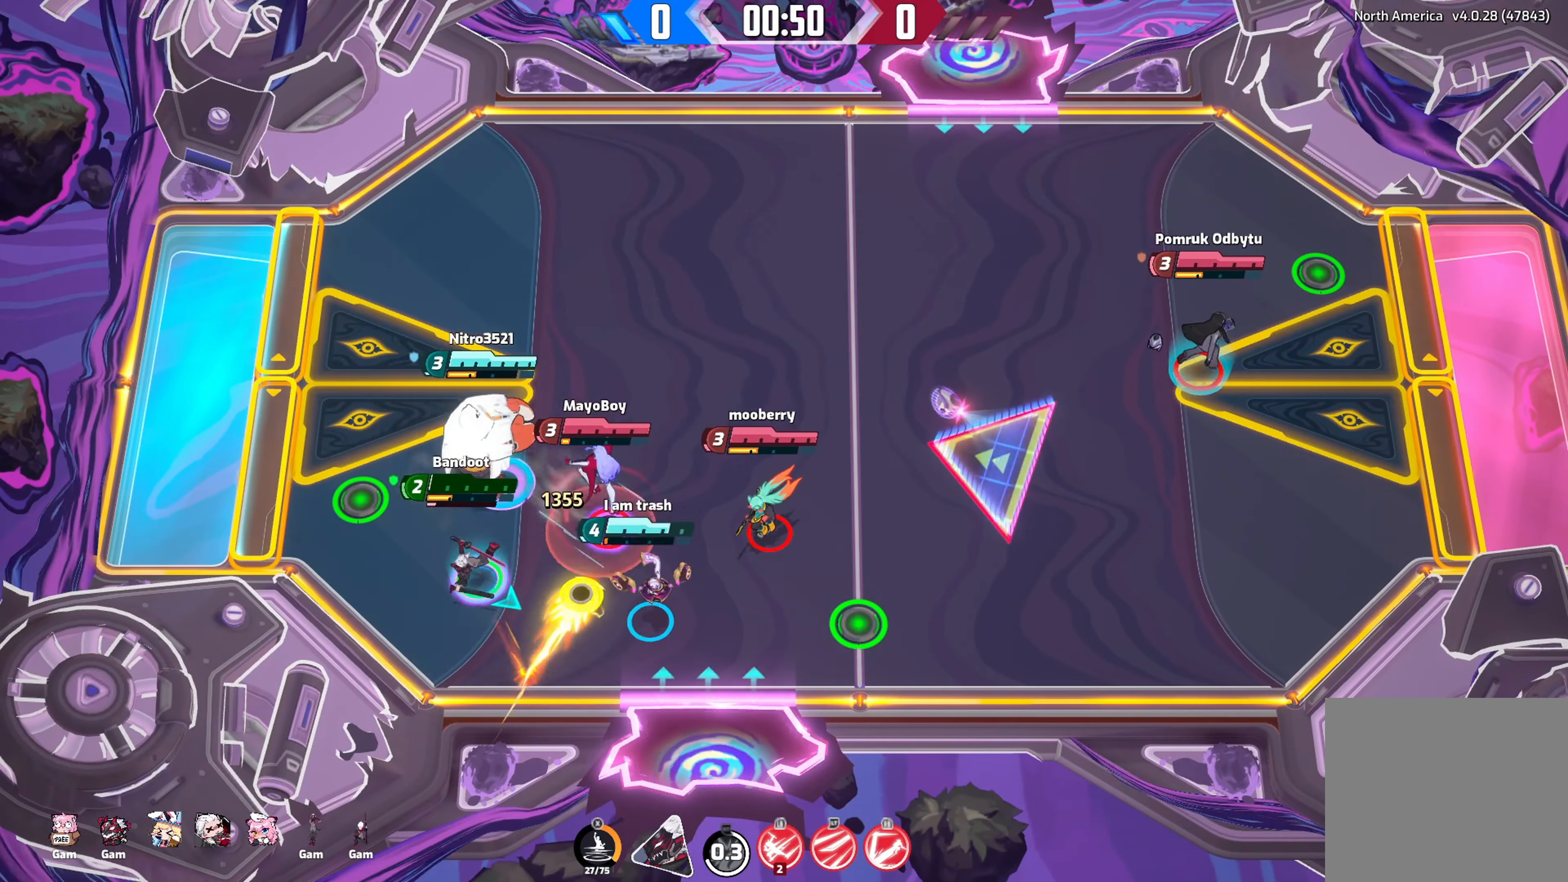
{"buttons": [], "left_stick": "up-right", "right_stick": "down-right", "events": [[216, "left_stick", "up-left"], [350, "left_stick", "up-right"]]}
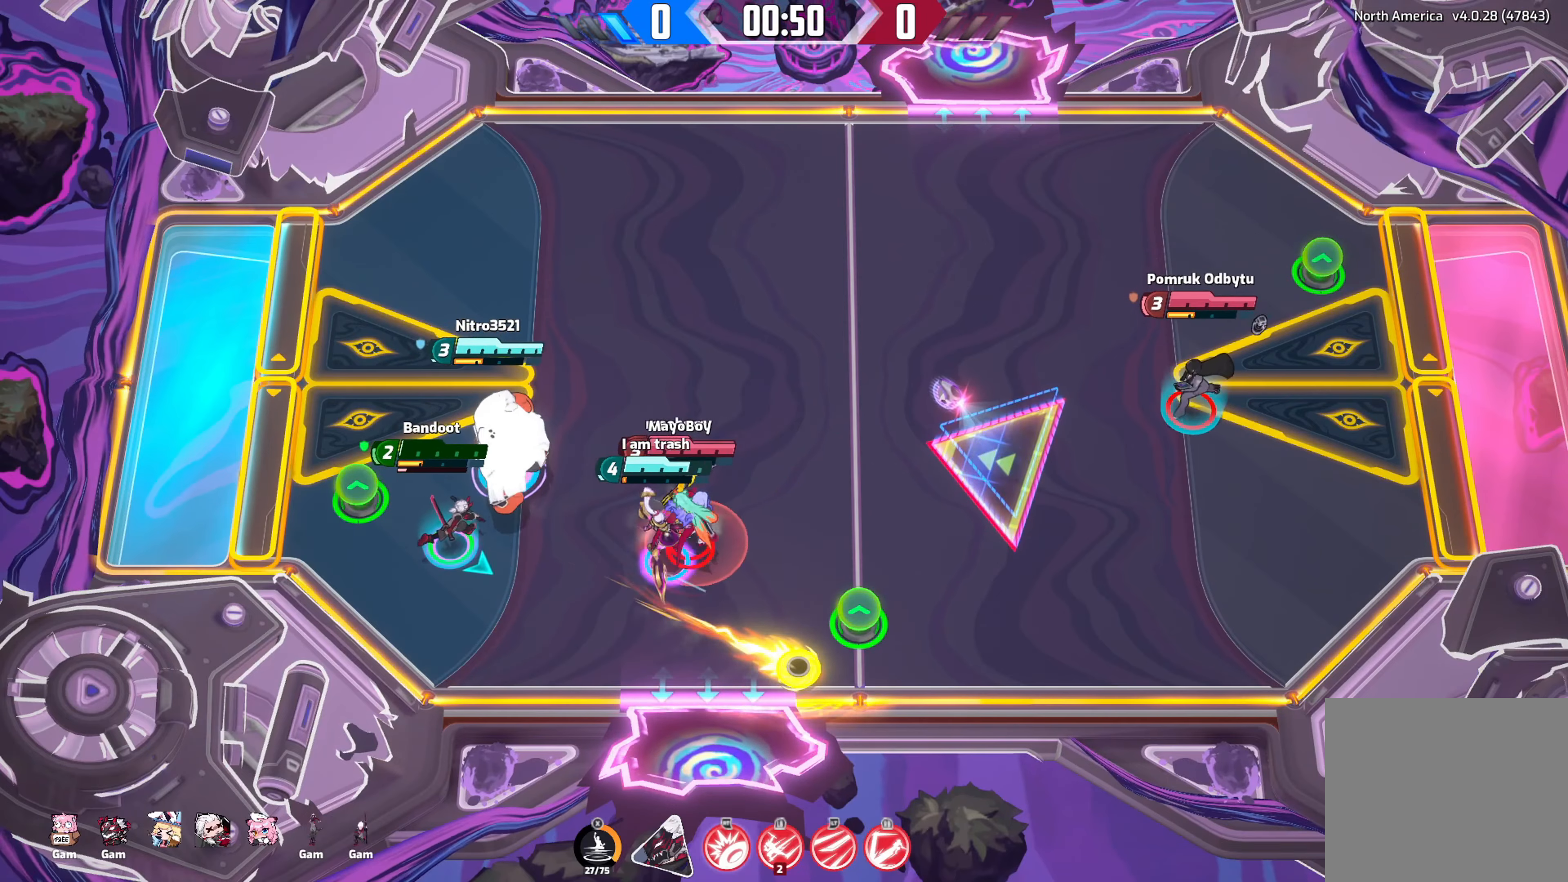
{"buttons": [], "left_stick": "left", "right_stick": "down-right", "events": [[66, "left_stick", "right"], [316, "left_stick", "down"], [416, "left_stick", "left"]]}
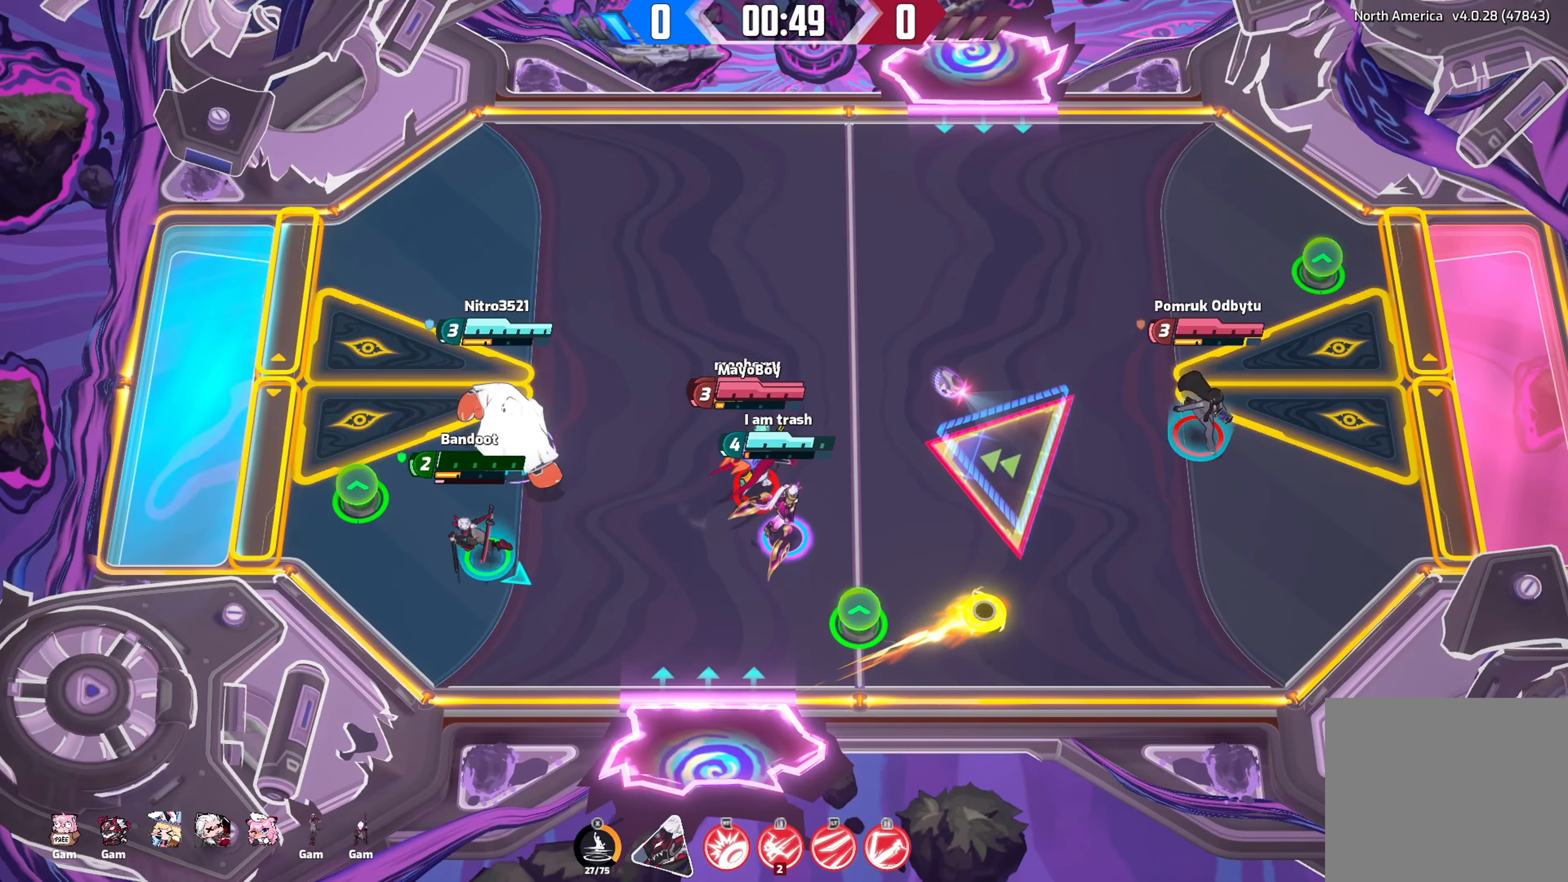
{"buttons": [], "left_stick": "up-left", "right_stick": "down-right", "events": [[100, "left_stick", "up-left"]]}
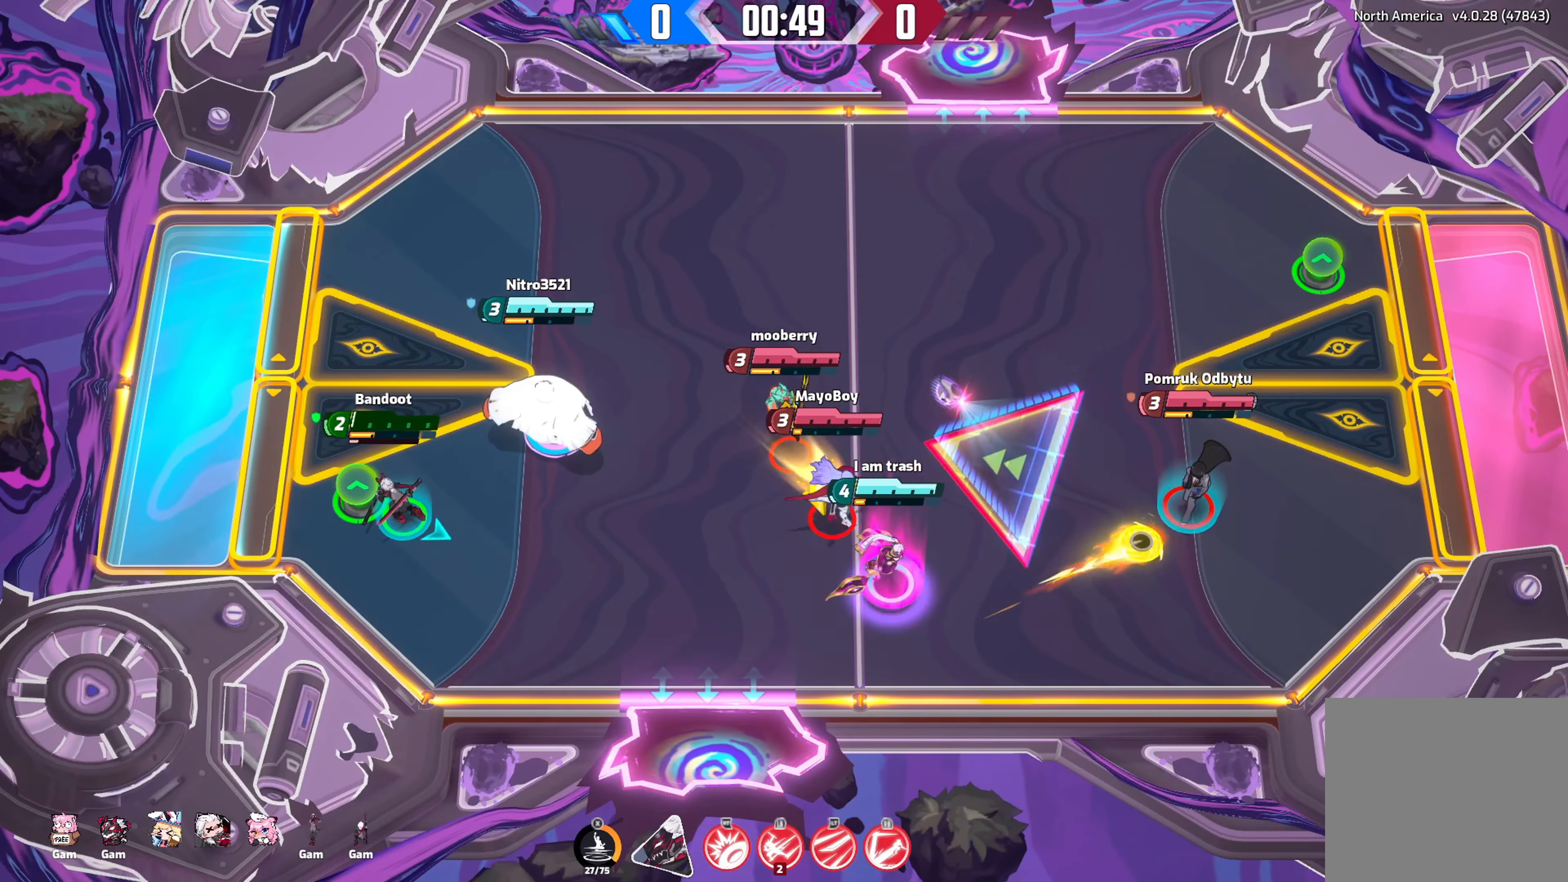
{"buttons": [], "left_stick": "right", "right_stick": "center", "events": [[116, "left_stick", "up-right"], [300, "left_stick", "right"], [316, "right_stick", "center"]]}
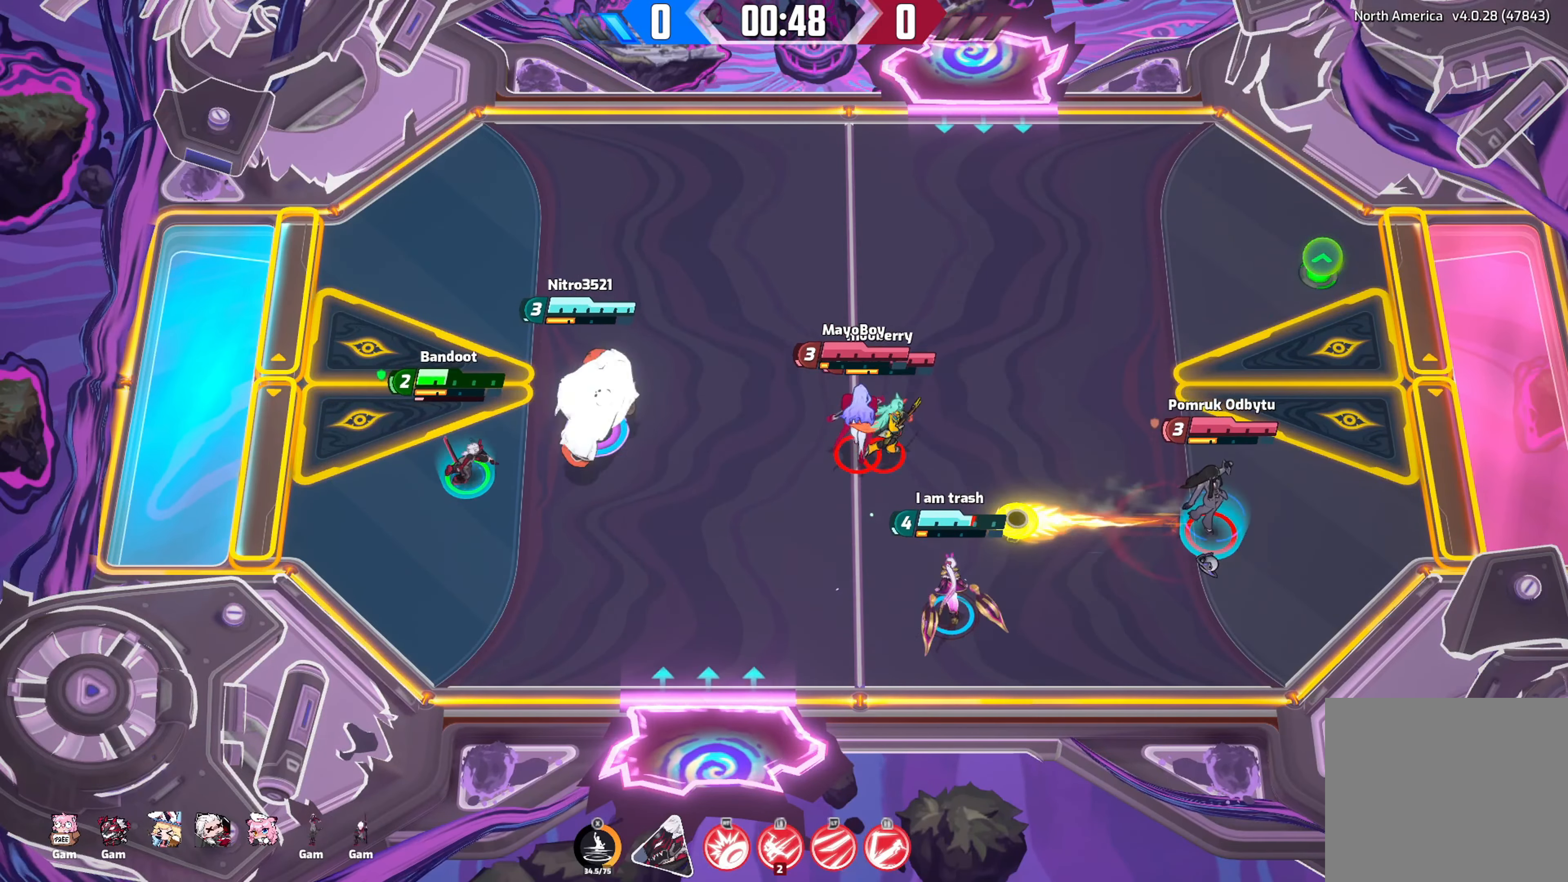
{"buttons": [], "left_stick": "right", "right_stick": "down-right", "events": [[333, "right_stick", "right"], [433, "right_stick", "down-right"]]}
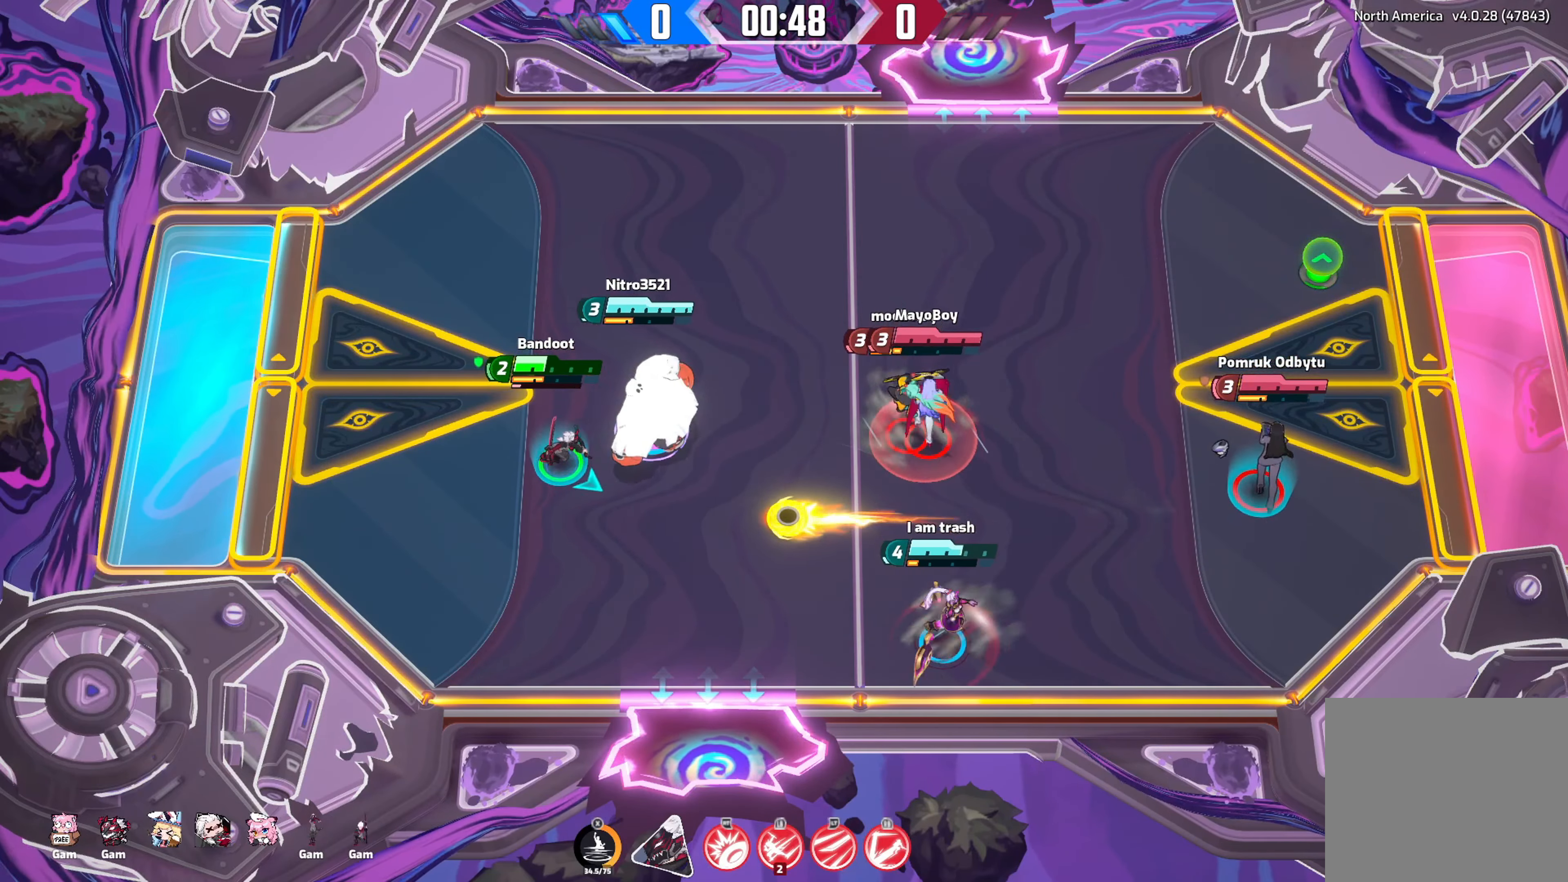
{"buttons": ["R2"], "left_stick": "down-right", "right_stick": "down-right", "events": [[133, "left_stick", "down"], [250, "R2", "down"], [250, "left_stick", "down-right"]]}
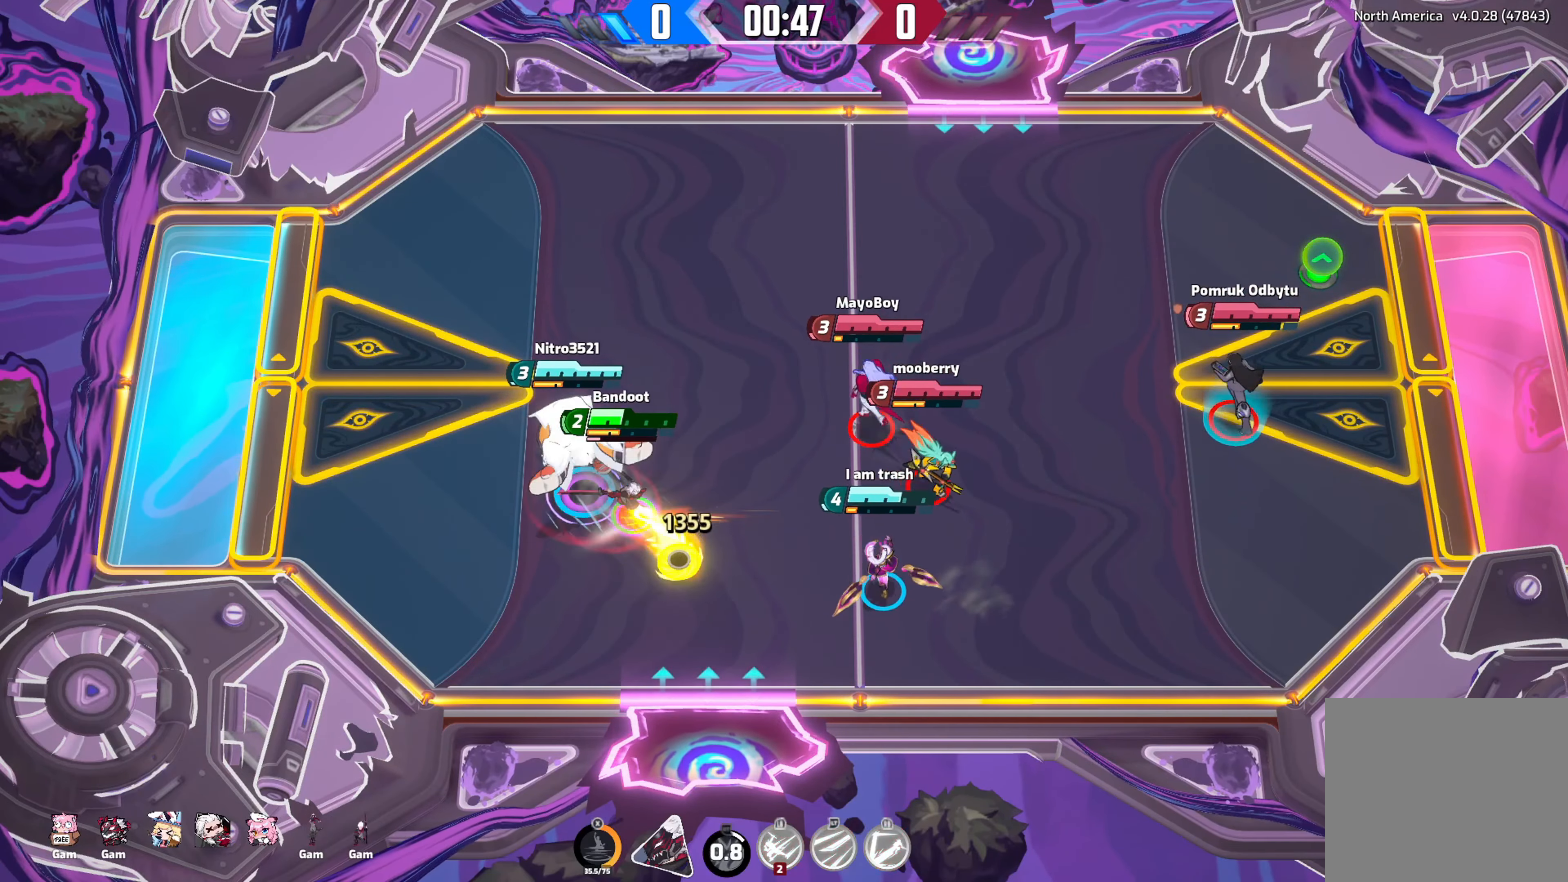
{"buttons": [], "left_stick": "up-right", "right_stick": "down-right", "events": [[150, "R2", "up"], [233, "left_stick", "right"], [350, "left_stick", "up-right"]]}
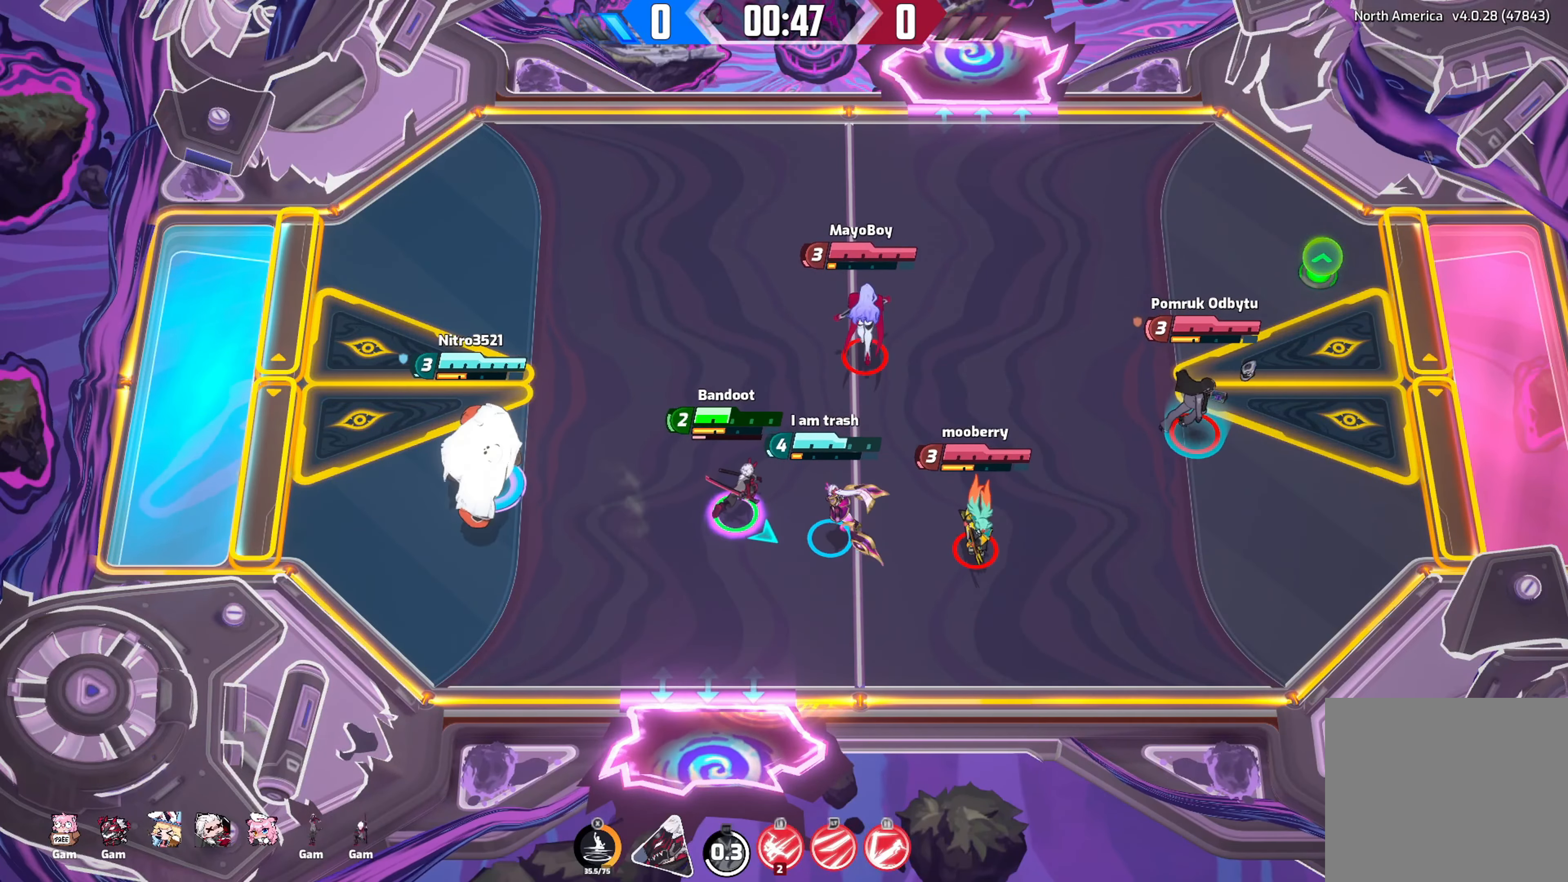
{"buttons": ["L1"], "left_stick": "up-right", "right_stick": "up-right", "events": [[250, "right_stick", "up-right"], [350, "L1", "down"]]}
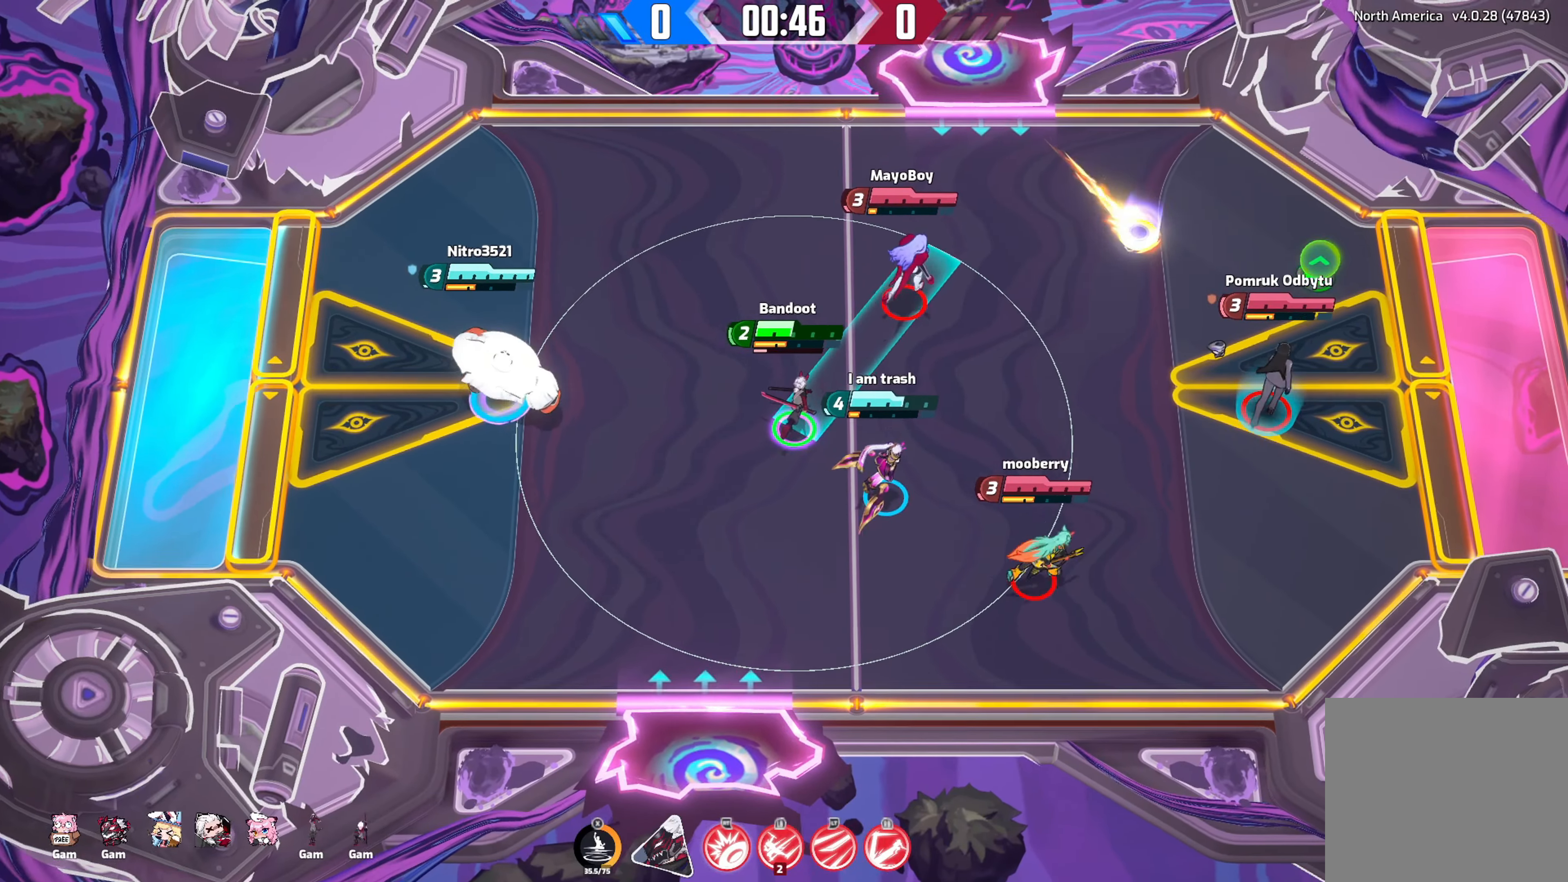
{"buttons": ["L1"], "left_stick": "up-right", "right_stick": "up-right", "events": []}